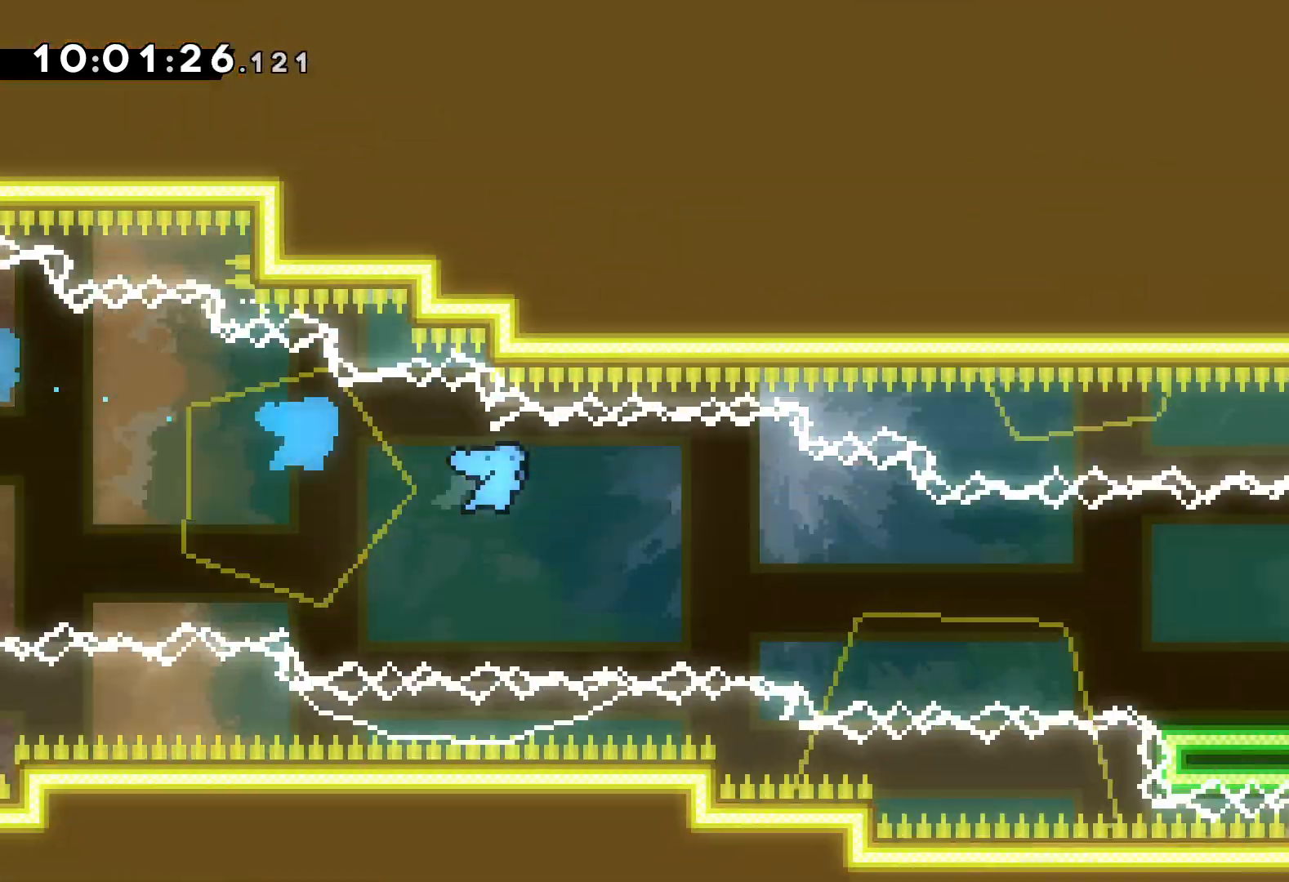
Gameplay with keyboard; each line is a JSON object with the keys held at the frame after it. "events" lists presses ("down") and releases ("up") of "dash", "down", "grab", "jump", "left", "right" and "up" between this image and that frame as [ms after this image, input, new state], when the widget could be followed in between. No other keys are recorded. Mouse input is not recorded. Key names are as the overlay labels them; some are game actions (e.g. jump) rather than physical keys.
{"keys": ["jump", "right"], "events": [[17, "down", "up"], [417, "jump", "down"]]}
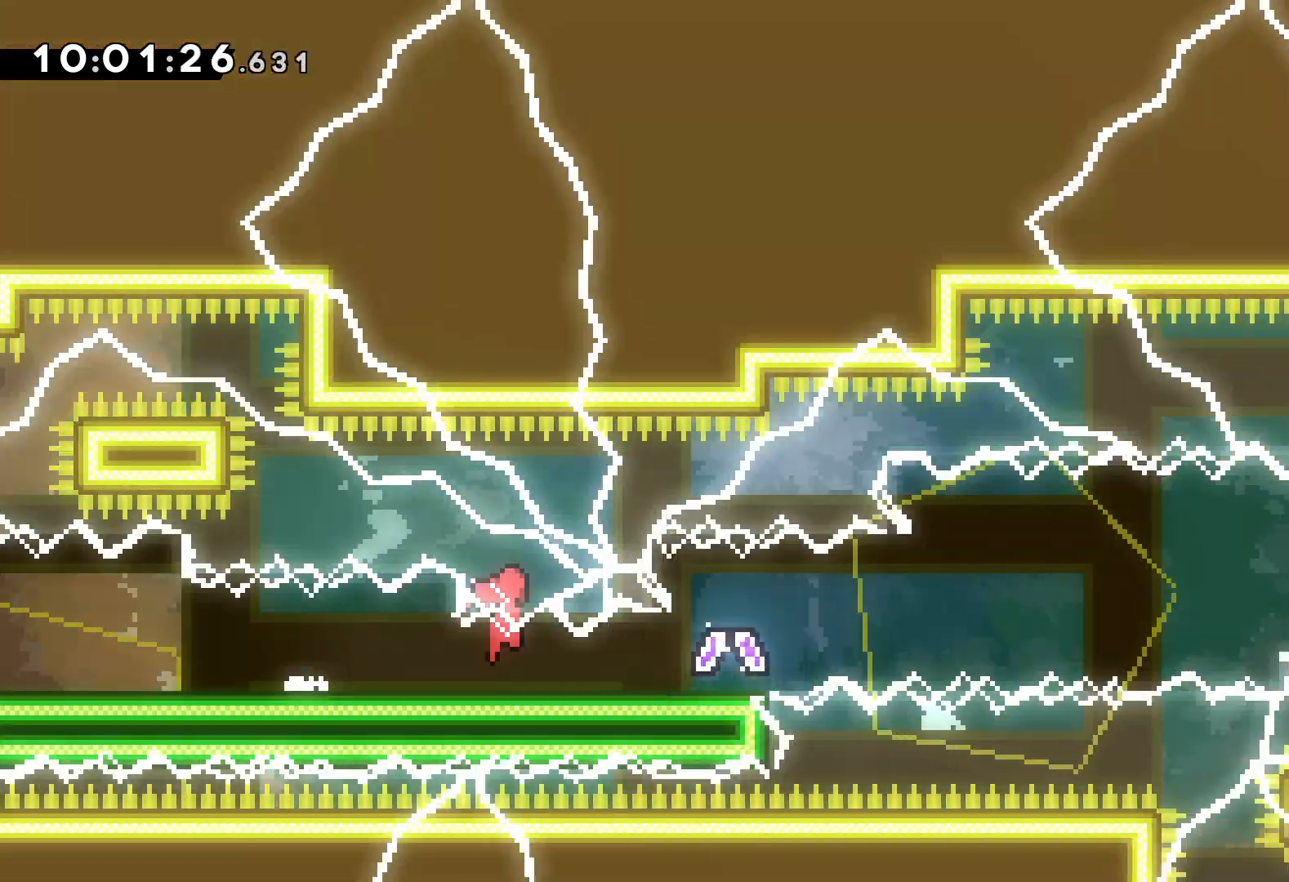
{"keys": [], "events": [[367, "jump", "up"], [400, "right", "up"]]}
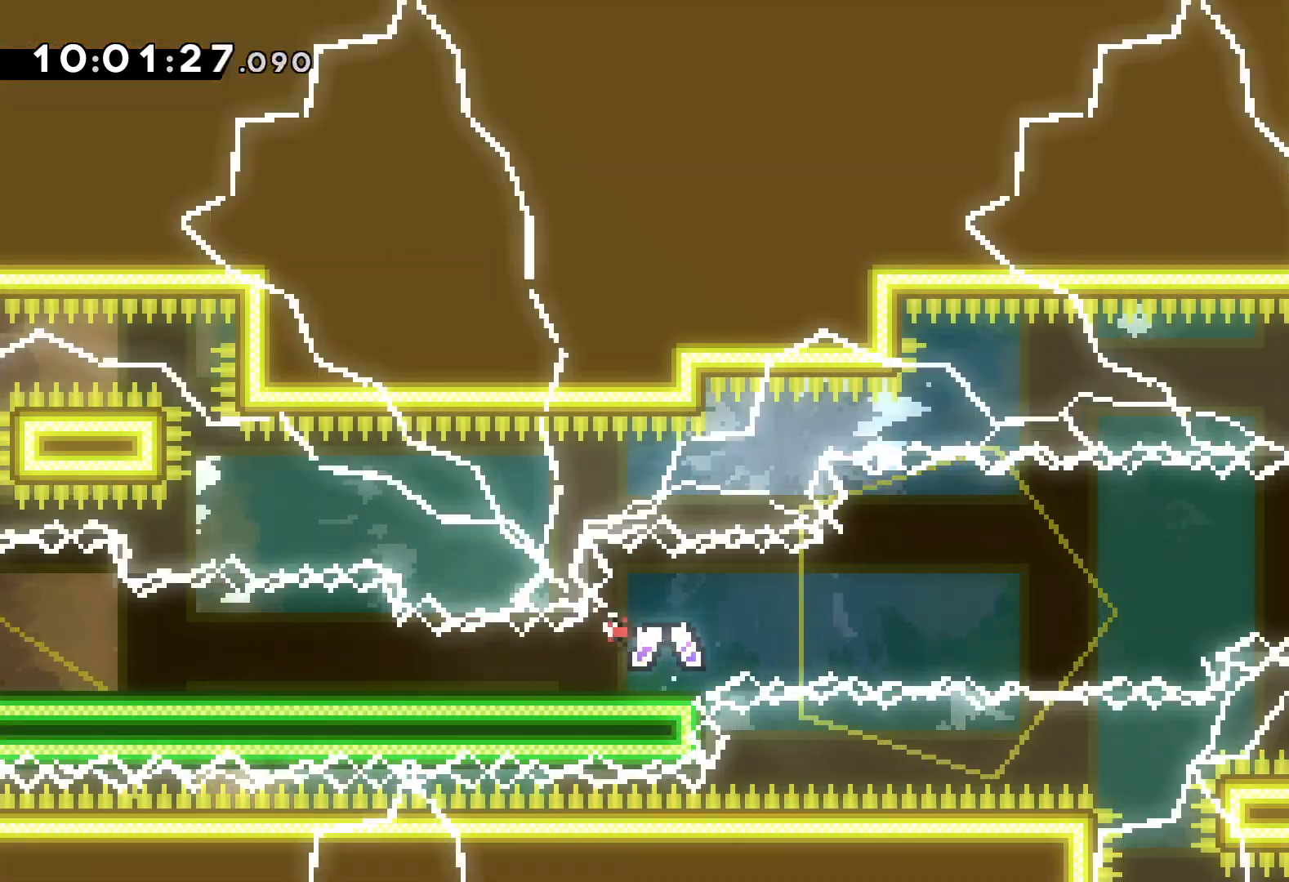
{"keys": [], "events": []}
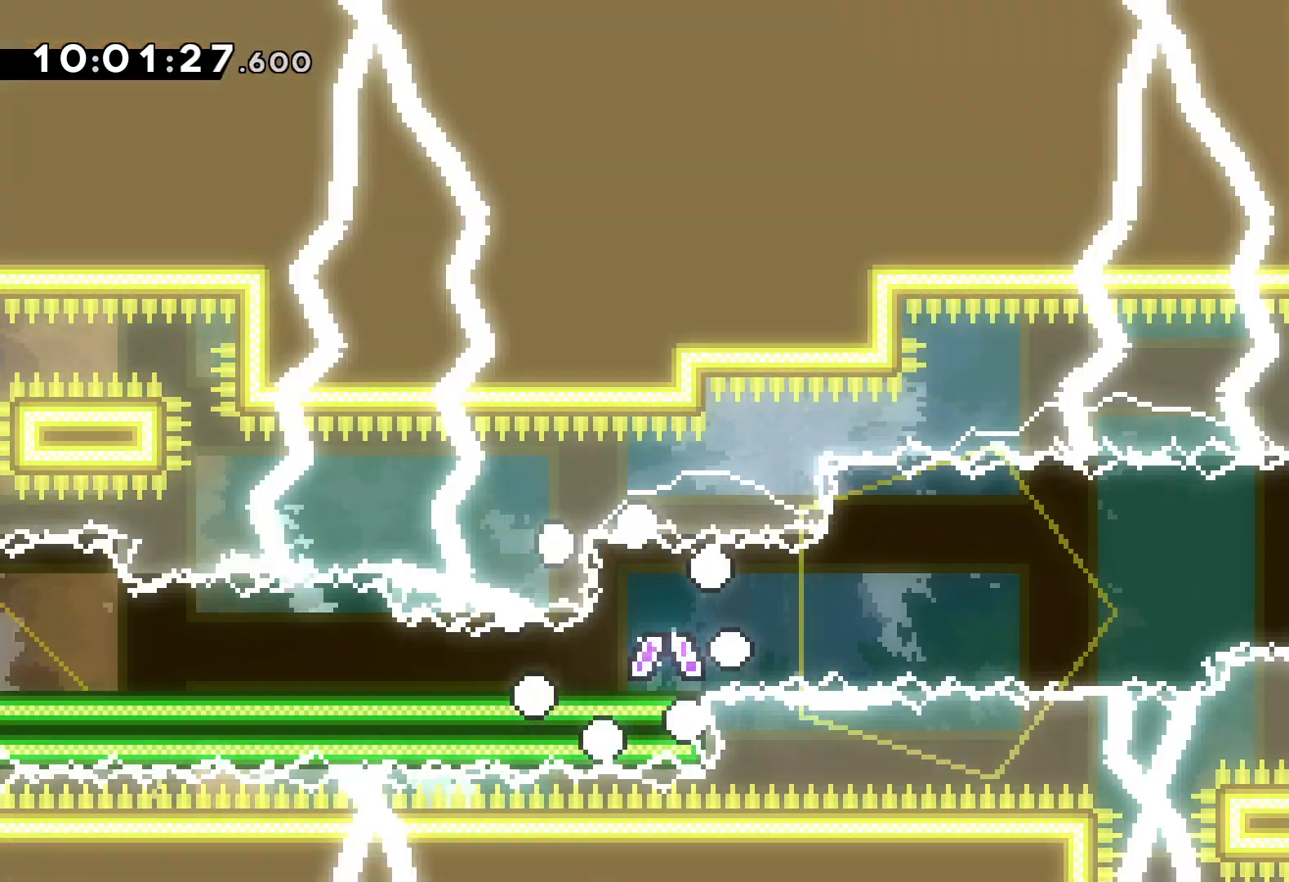
{"keys": [], "events": []}
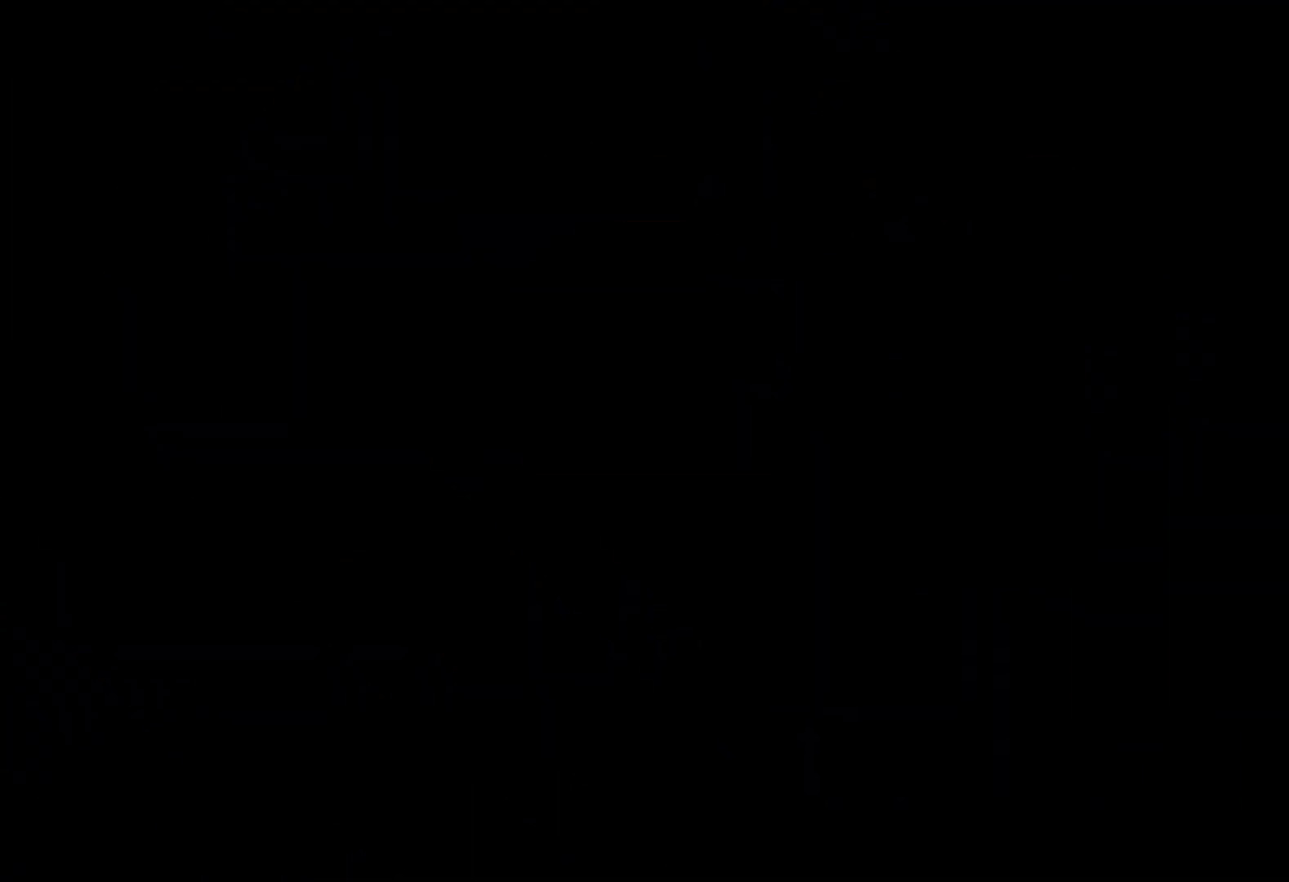
{"keys": [], "events": [[84, "jump", "down"], [134, "jump", "up"]]}
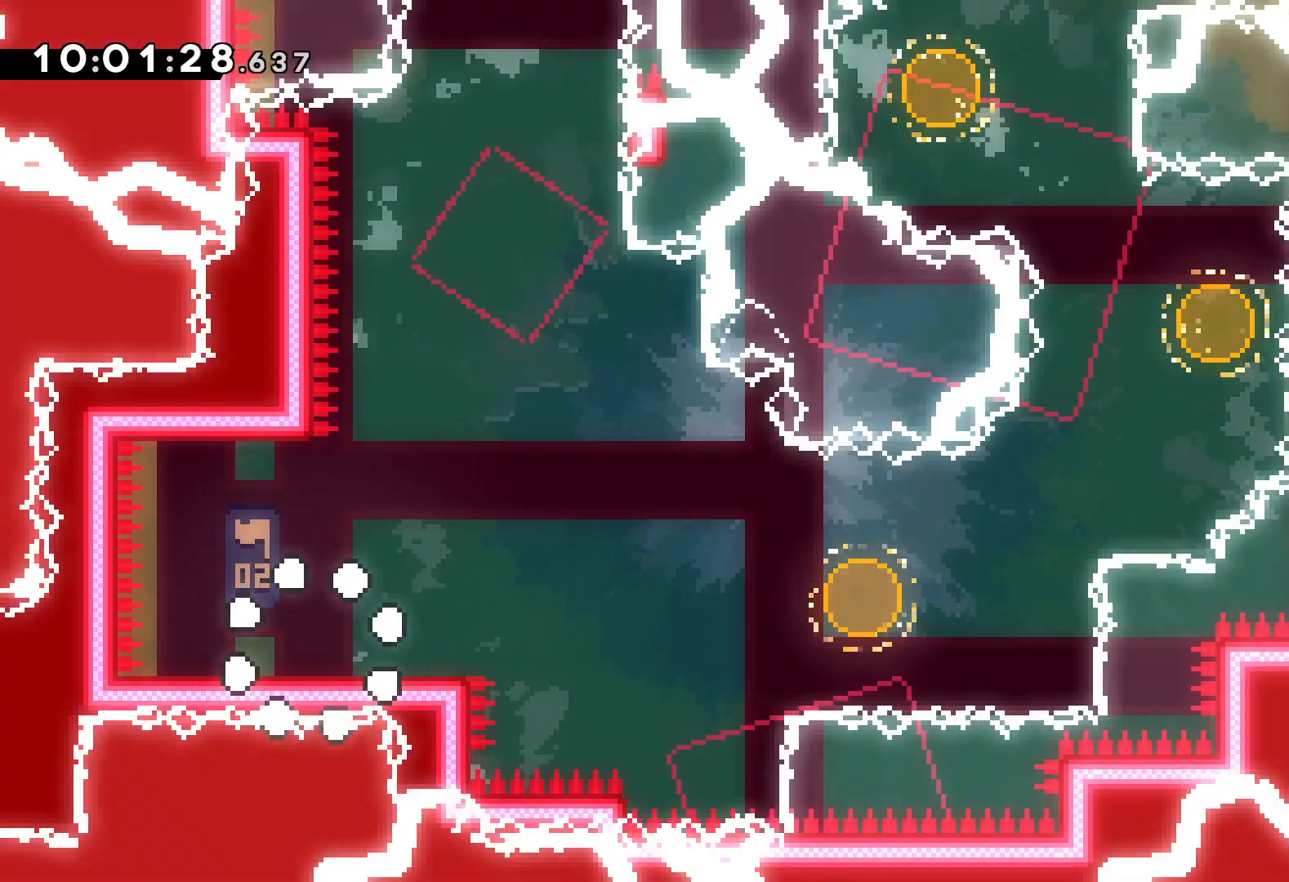
{"keys": ["dash", "down", "right"], "events": [[167, "jump", "down"], [334, "jump", "up"], [367, "down", "down"], [367, "right", "down"], [400, "dash", "down"]]}
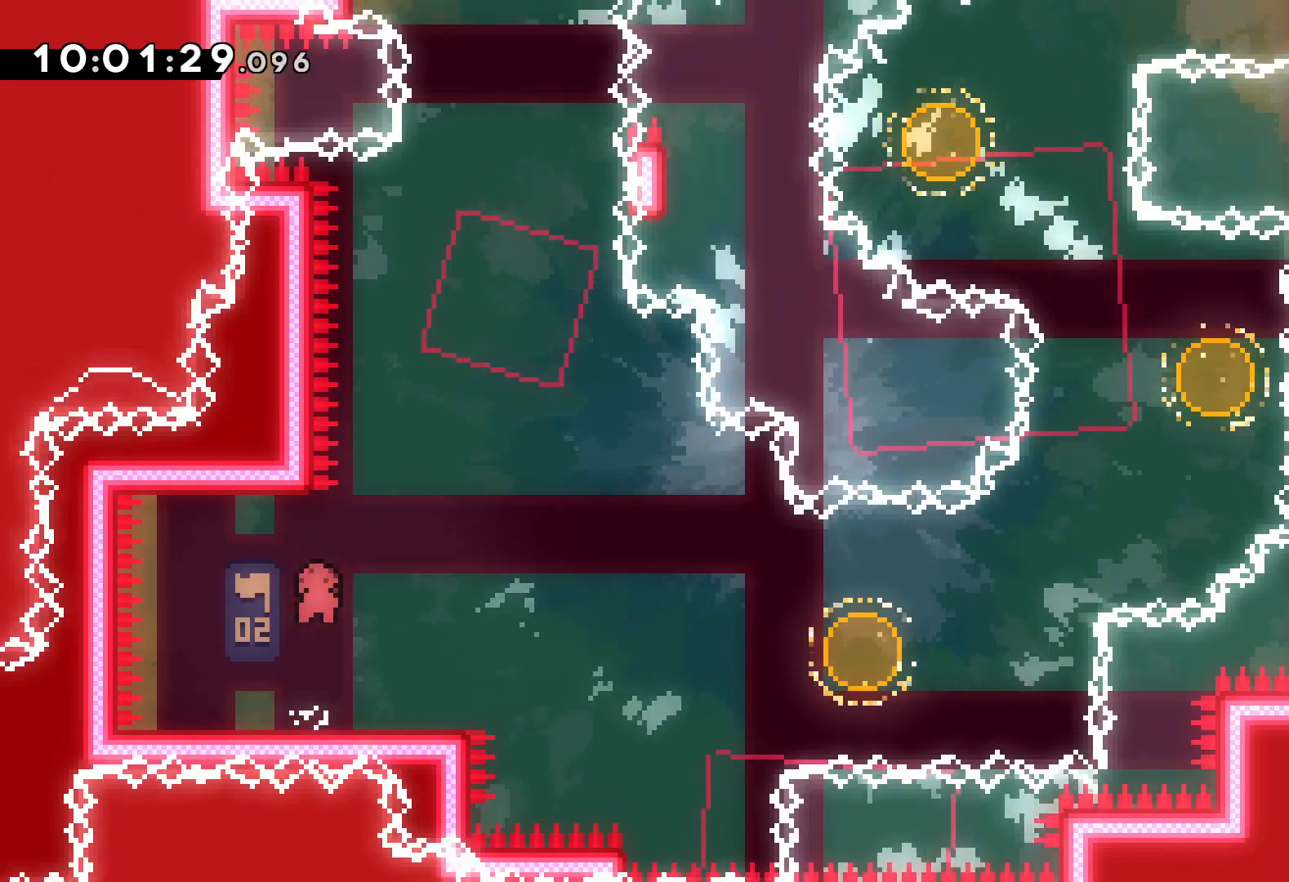
{"keys": ["dash", "right", "up"], "events": [[34, "dash", "up"], [84, "jump", "down"], [200, "down", "up"], [384, "up", "down"], [417, "dash", "down"], [434, "jump", "up"]]}
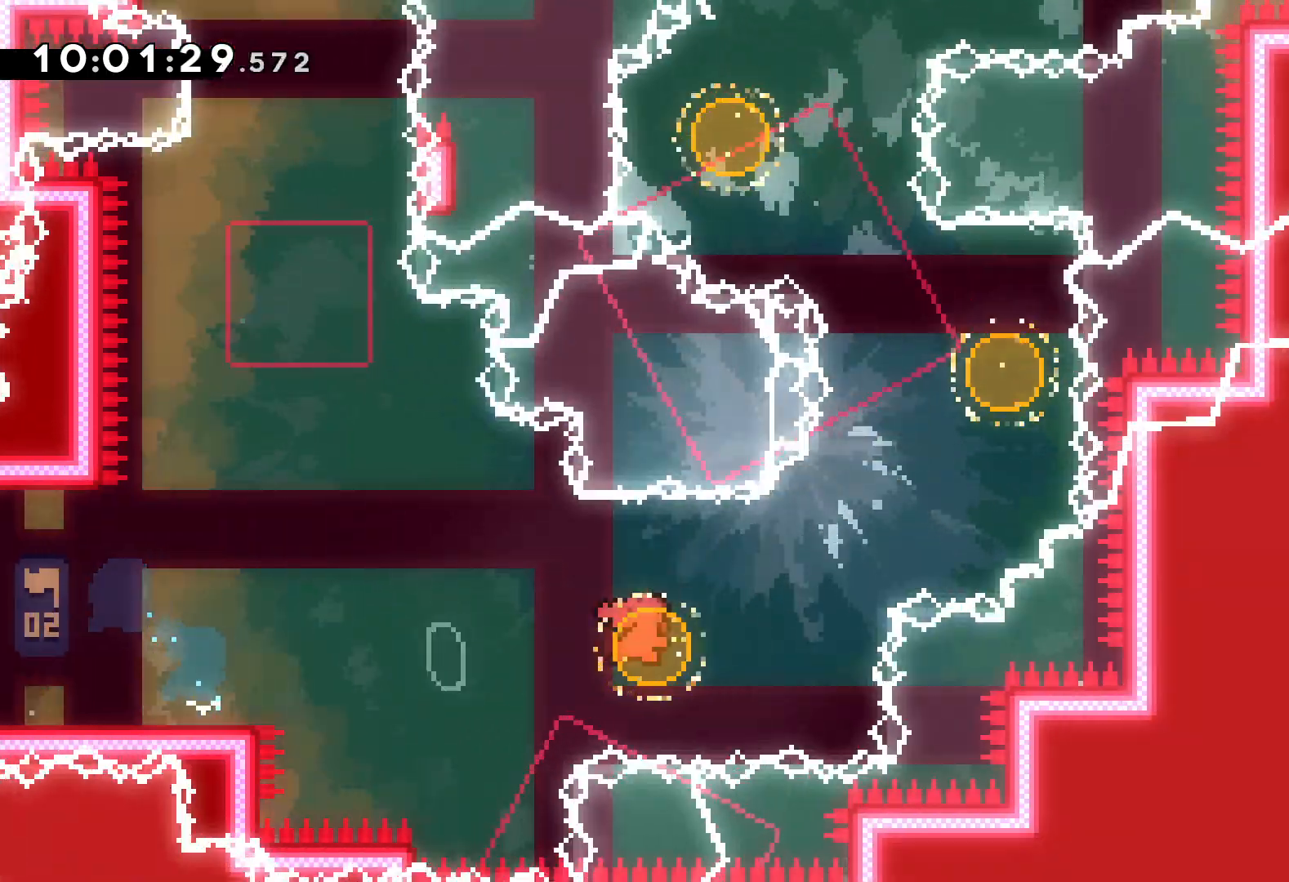
{"keys": ["left", "up"], "events": [[50, "dash", "up"], [217, "dash", "down"], [217, "left", "down"], [234, "right", "up"], [367, "dash", "up"]]}
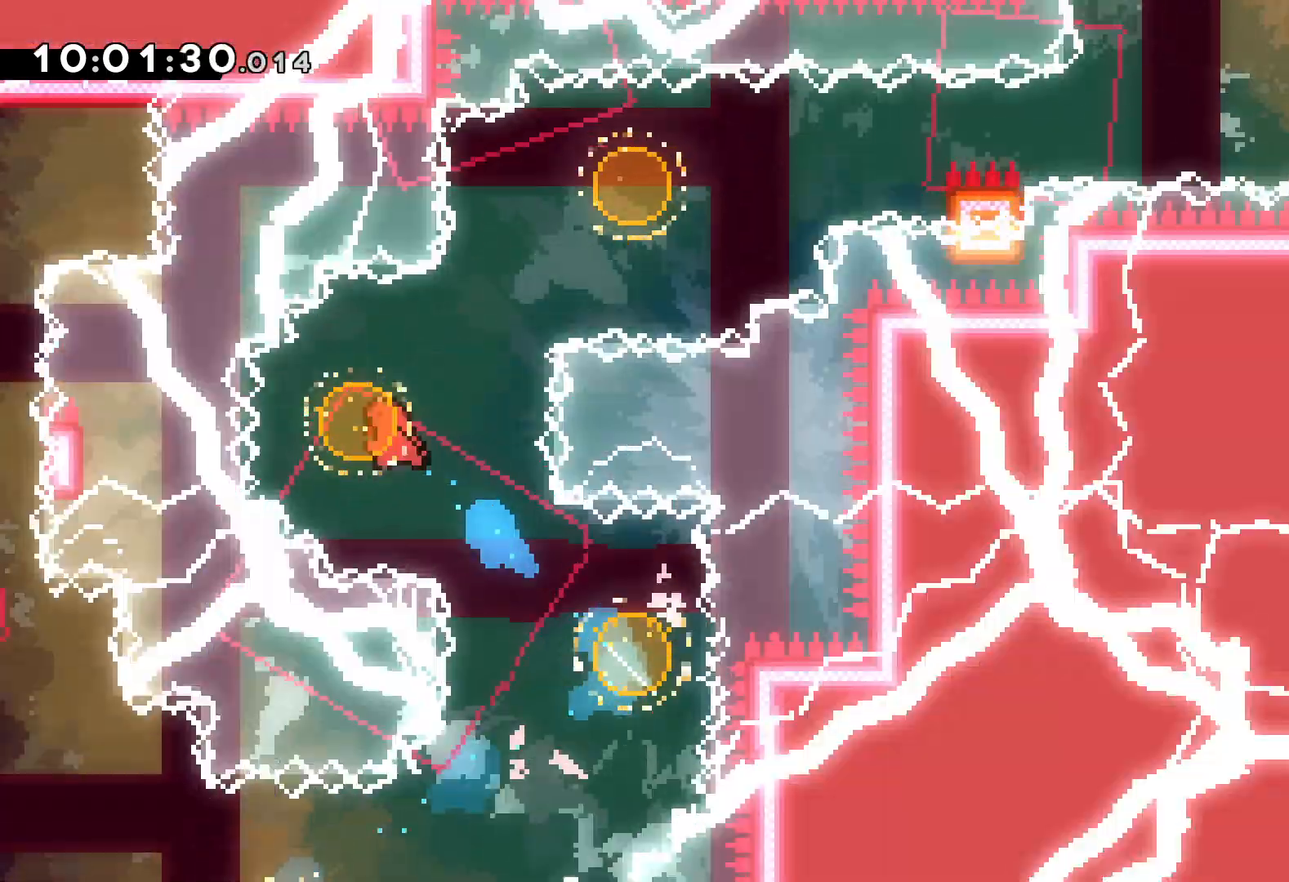
{"keys": ["dash", "right"], "events": [[17, "right", "down"], [34, "left", "up"], [50, "dash", "down"], [200, "dash", "up"], [350, "up", "up"], [400, "dash", "down"]]}
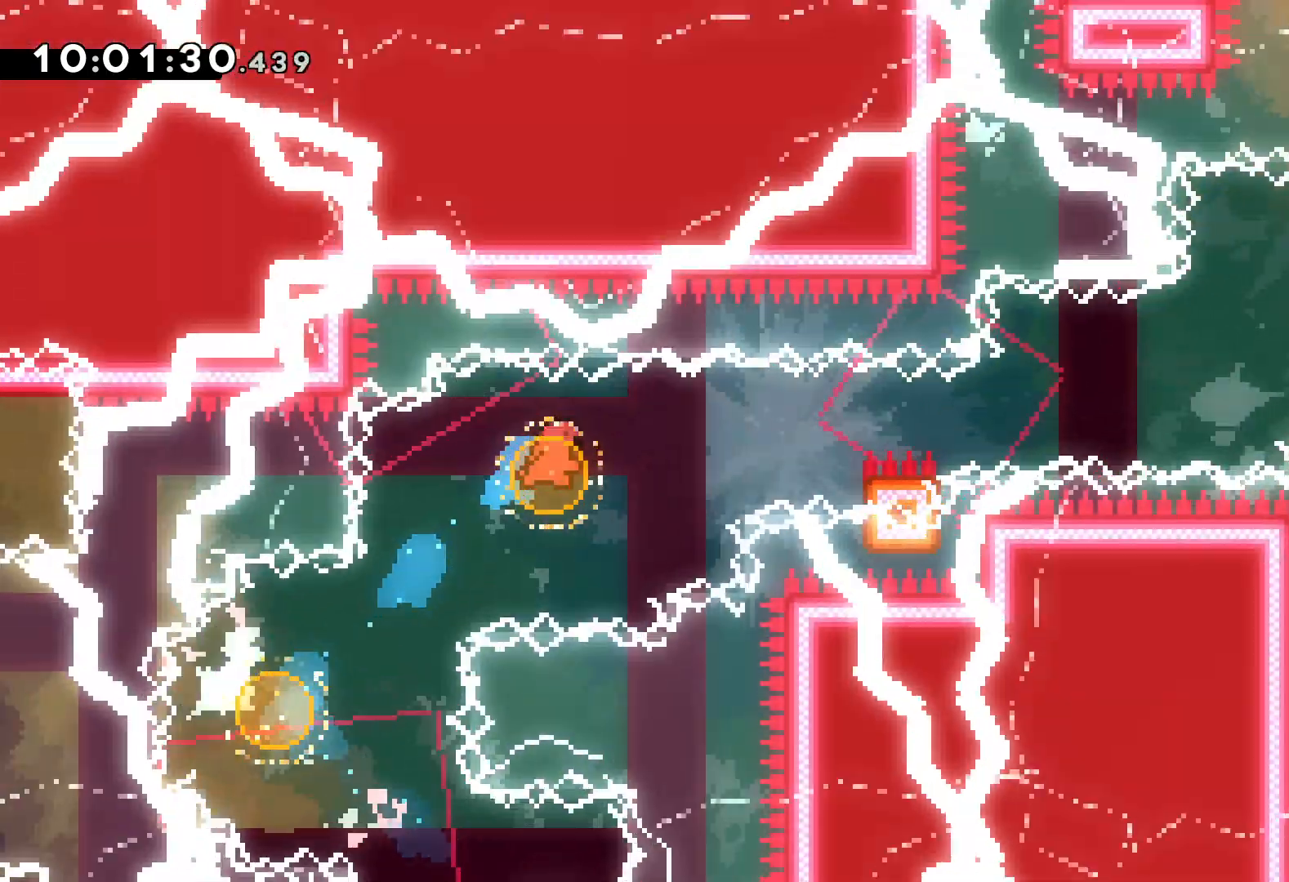
{"keys": ["grab", "jump", "right", "up"], "events": [[34, "dash", "up"], [100, "grab", "down"], [100, "up", "down"], [134, "jump", "down"]]}
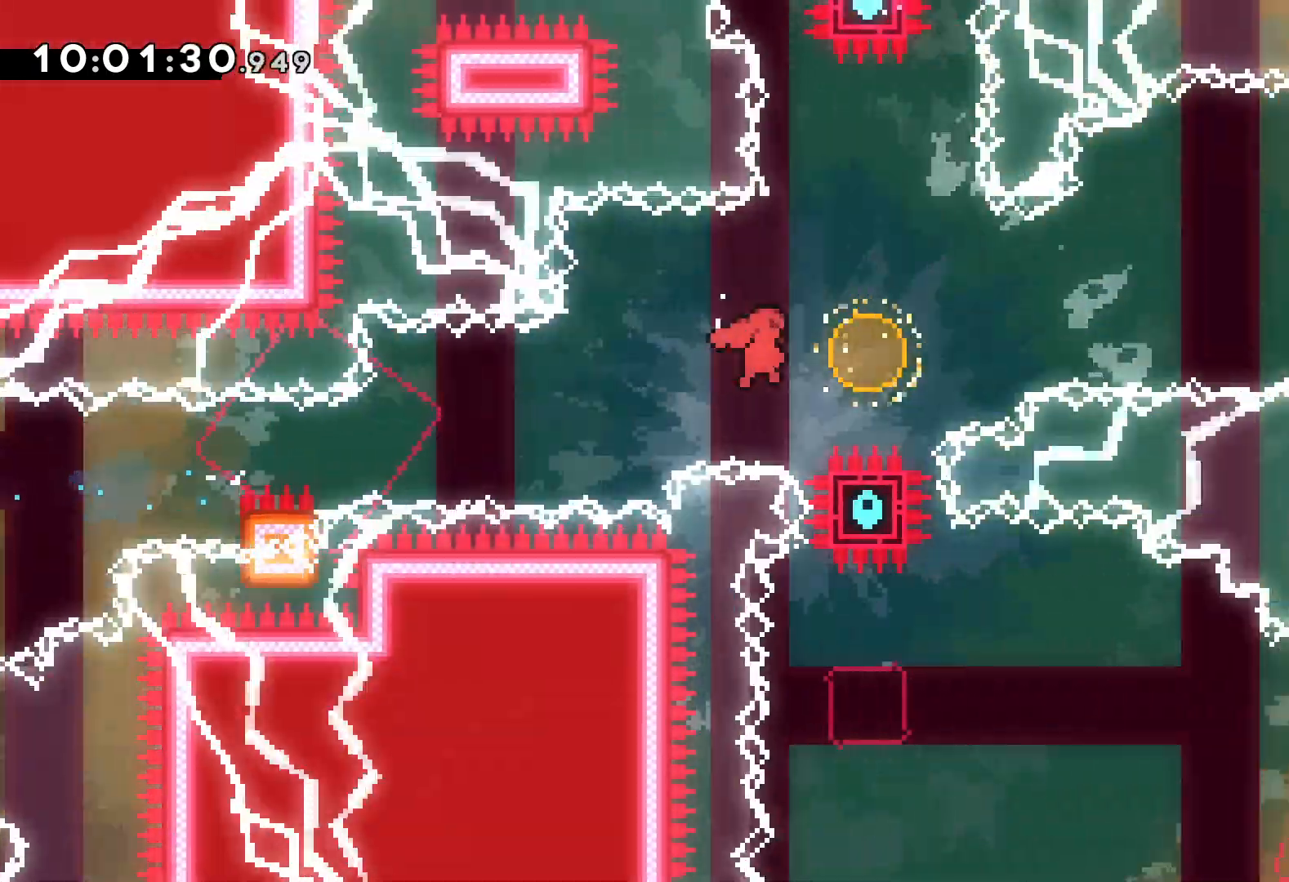
{"keys": ["right"], "events": [[84, "dash", "down"], [100, "grab", "up"], [100, "jump", "up"], [250, "dash", "up"], [367, "up", "up"]]}
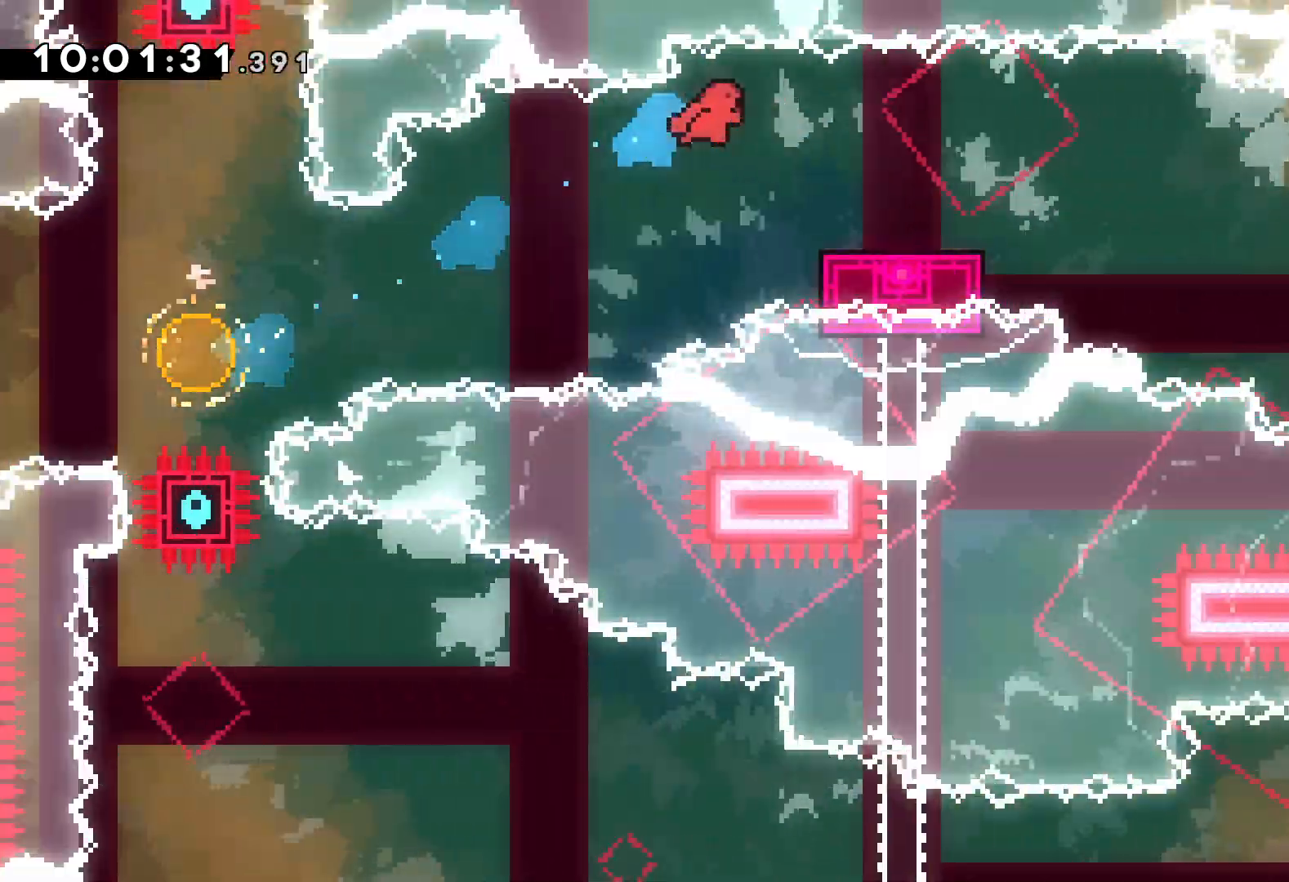
{"keys": ["dash", "down", "right"], "events": [[34, "dash", "down"], [34, "down", "down"], [200, "dash", "up"], [234, "jump", "down"], [400, "dash", "down"], [434, "jump", "up"]]}
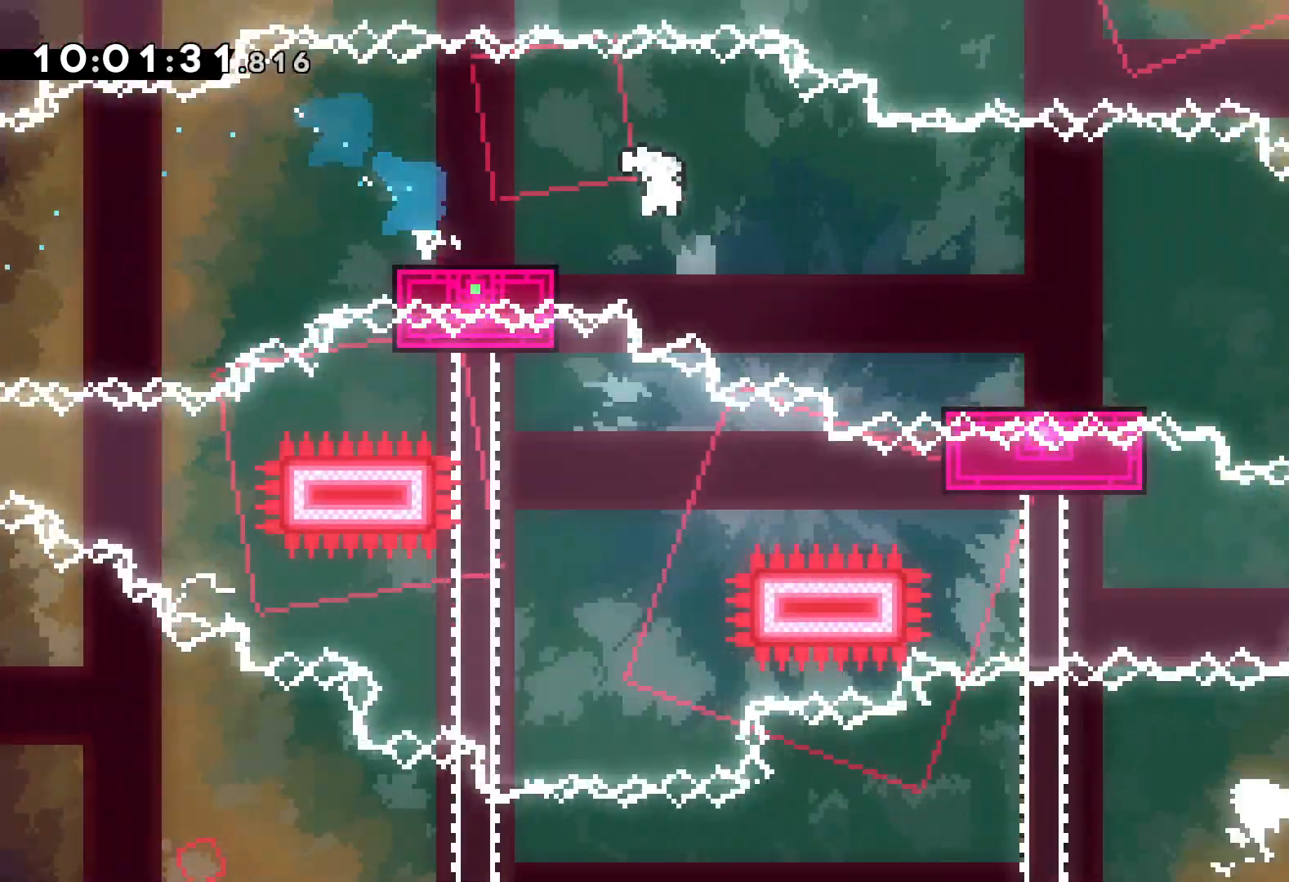
{"keys": ["jump", "right"], "events": [[67, "dash", "up"], [200, "jump", "down"], [284, "down", "up"]]}
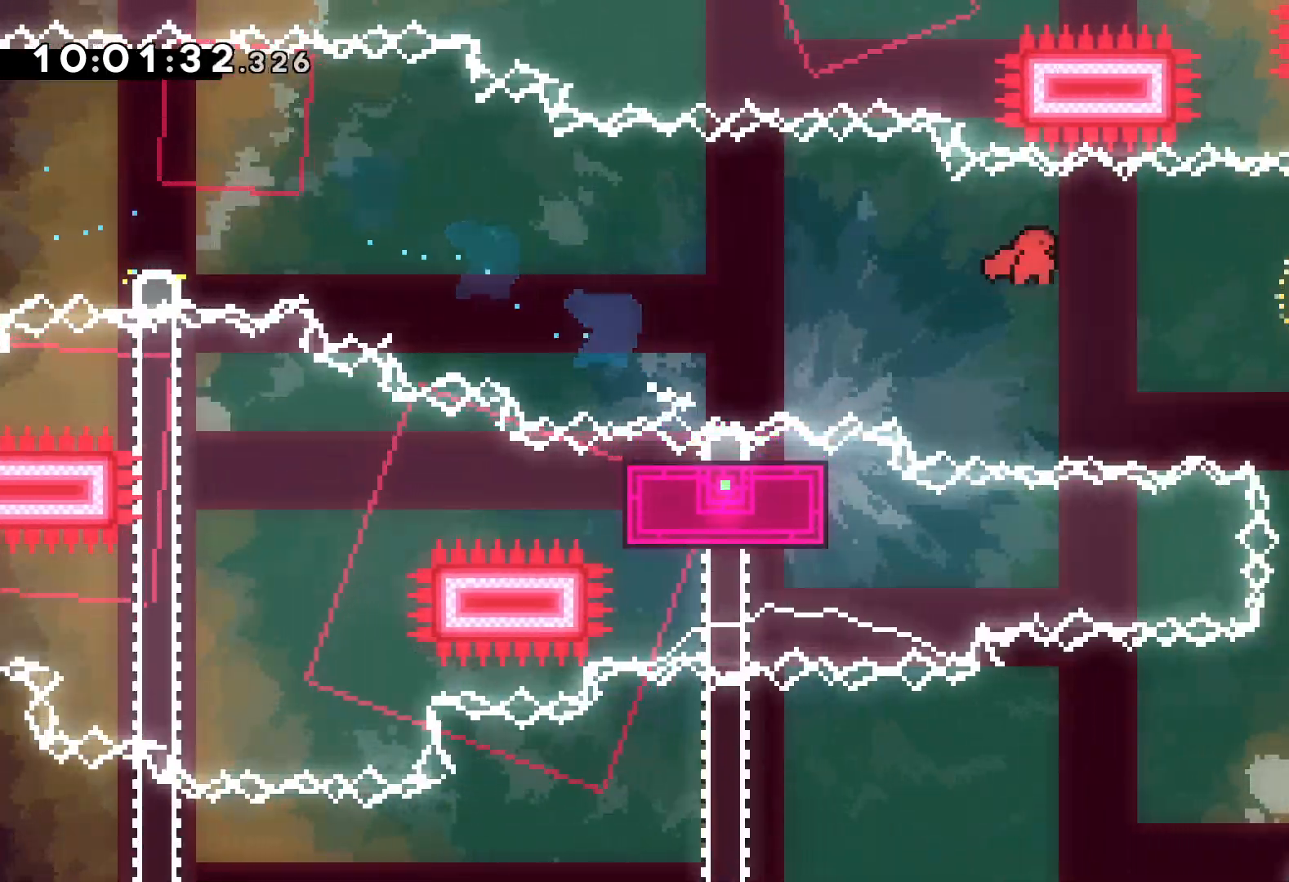
{"keys": ["down", "right"], "events": [[250, "dash", "down"], [250, "down", "down"], [267, "right", "up"], [284, "jump", "up"], [400, "dash", "up"], [484, "right", "down"]]}
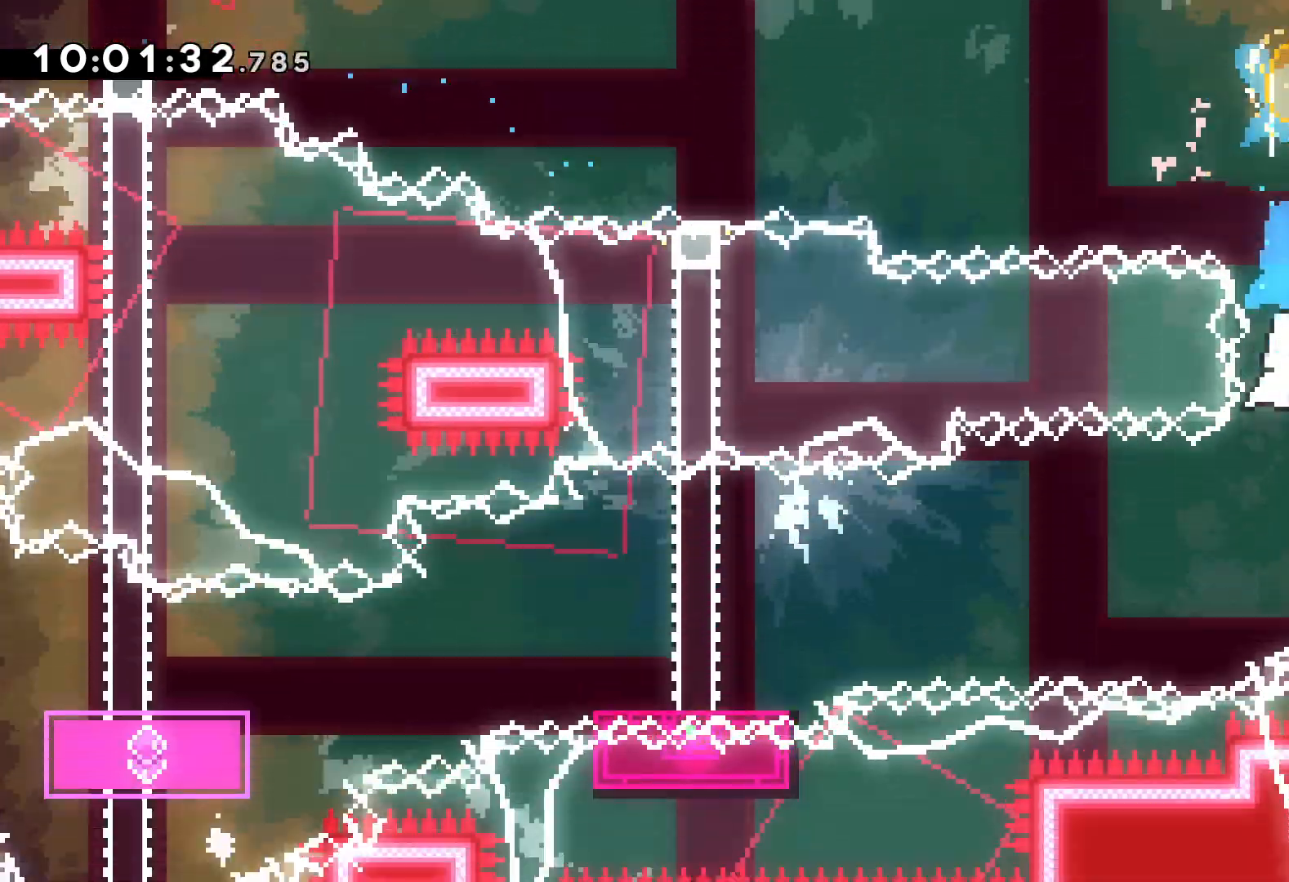
{"keys": ["down", "jump", "left"], "events": [[34, "dash", "down"], [184, "dash", "up"], [217, "jump", "down"], [217, "left", "down"], [317, "right", "up"]]}
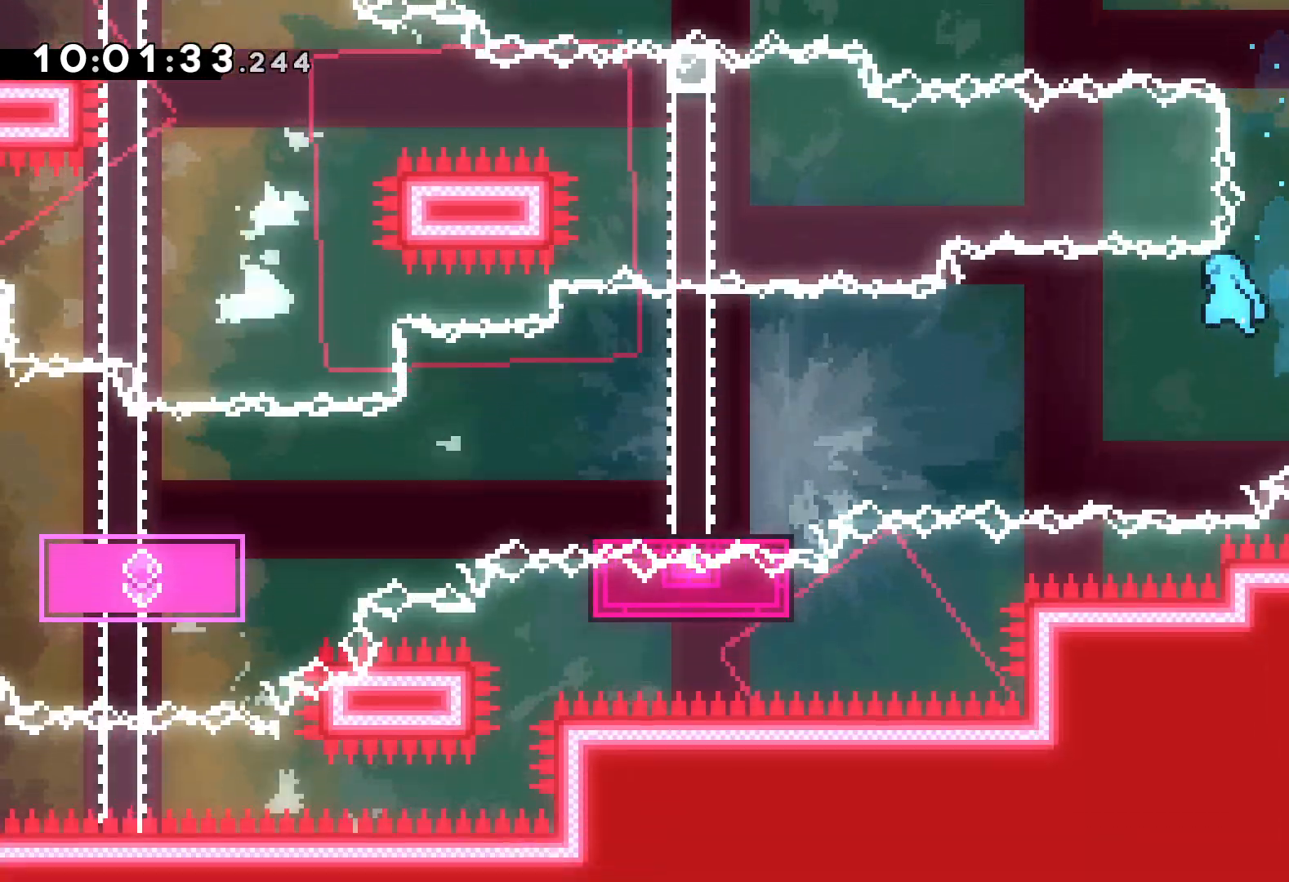
{"keys": ["left"], "events": [[350, "jump", "up"], [484, "down", "up"]]}
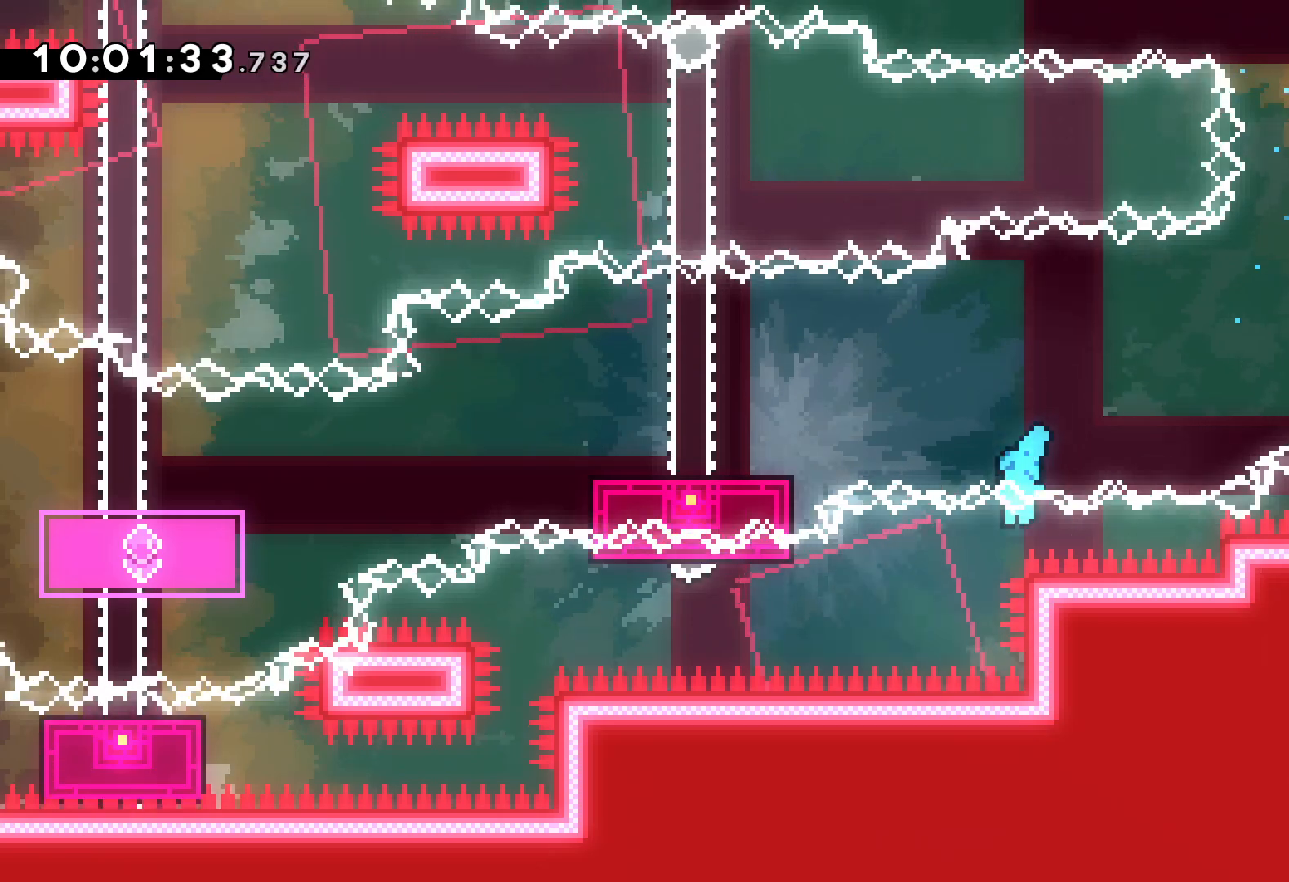
{"keys": [], "events": [[34, "left", "up"]]}
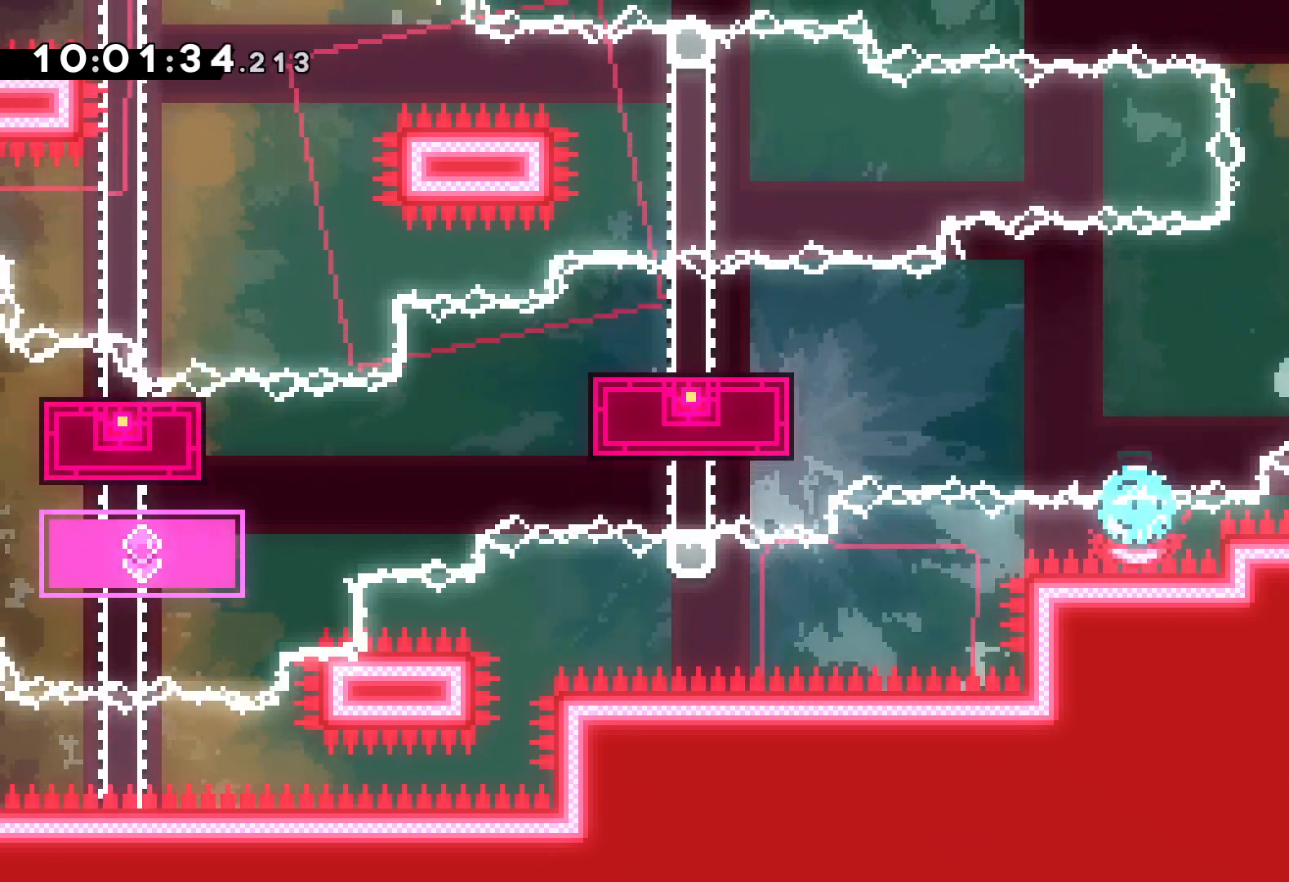
{"keys": [], "events": []}
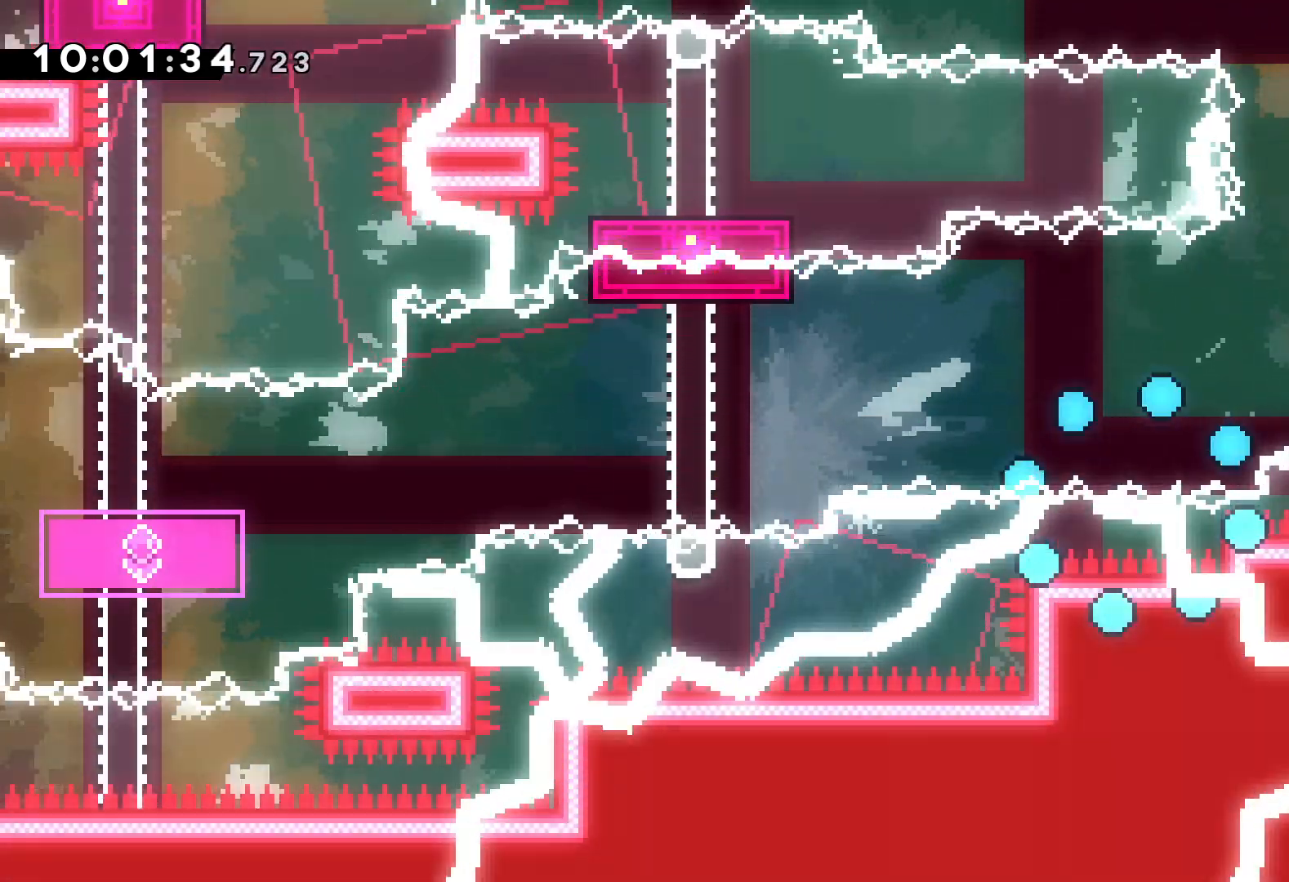
{"keys": [], "events": []}
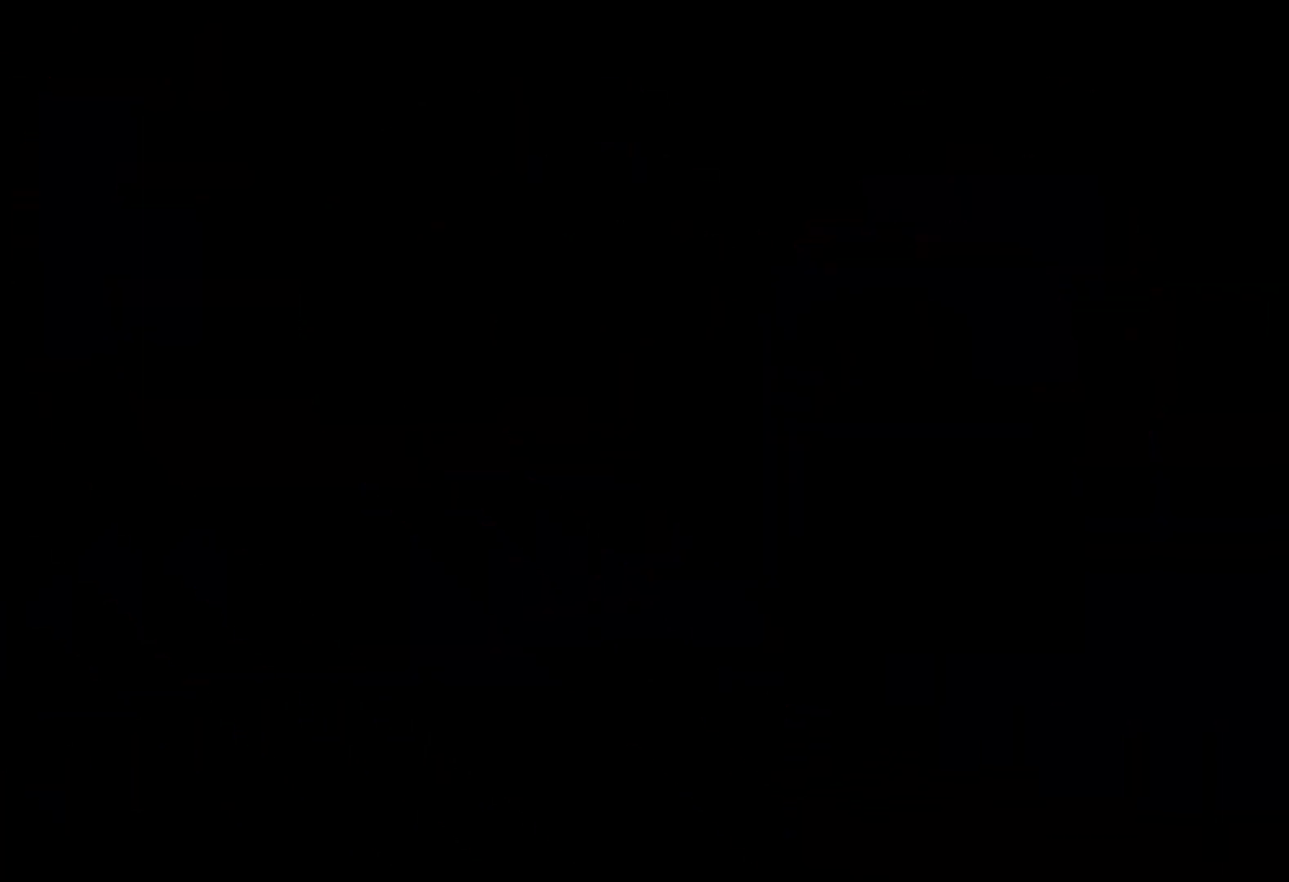
{"keys": [], "events": []}
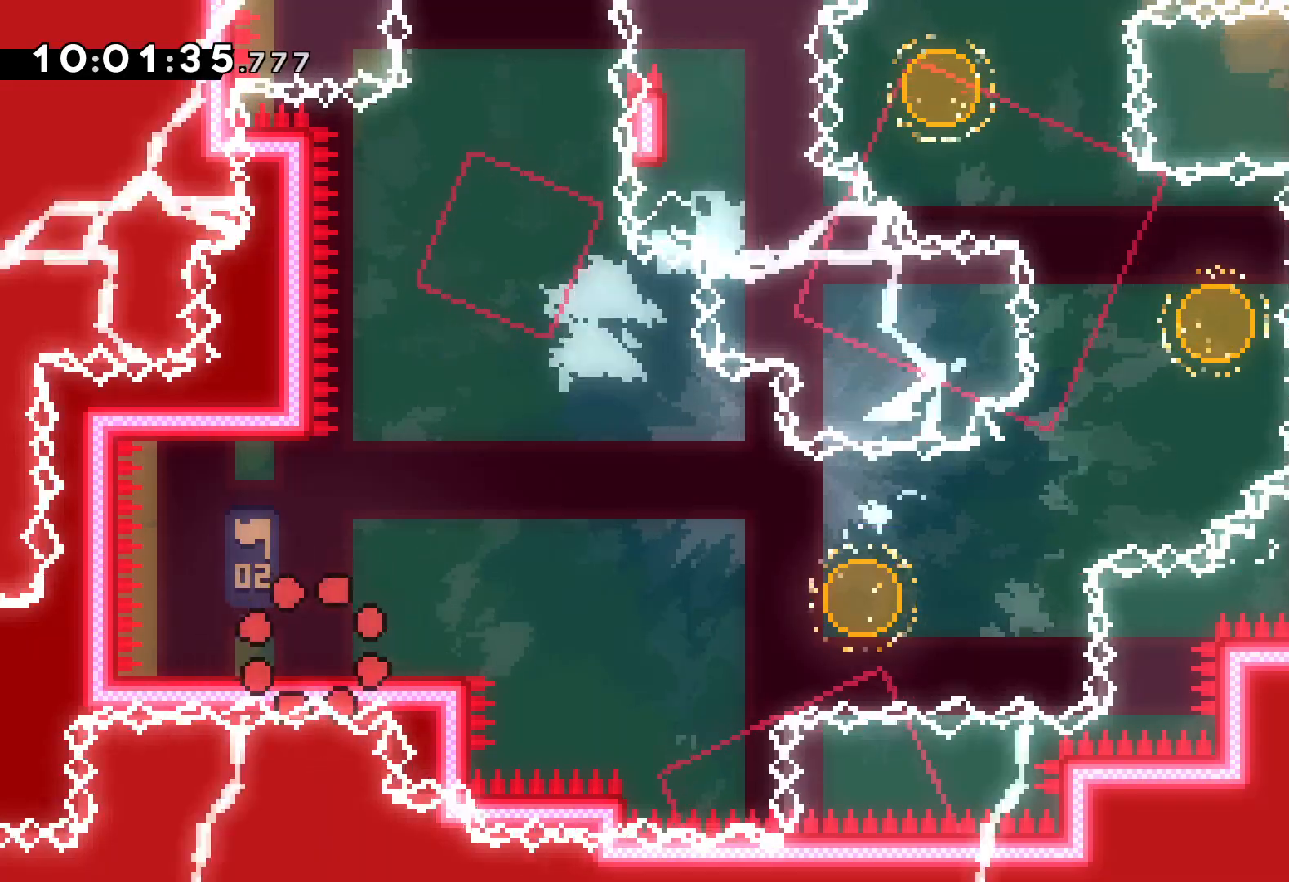
{"keys": ["dash", "down", "right"], "events": [[200, "jump", "down"], [350, "jump", "up"], [400, "down", "down"], [400, "right", "down"], [434, "dash", "down"]]}
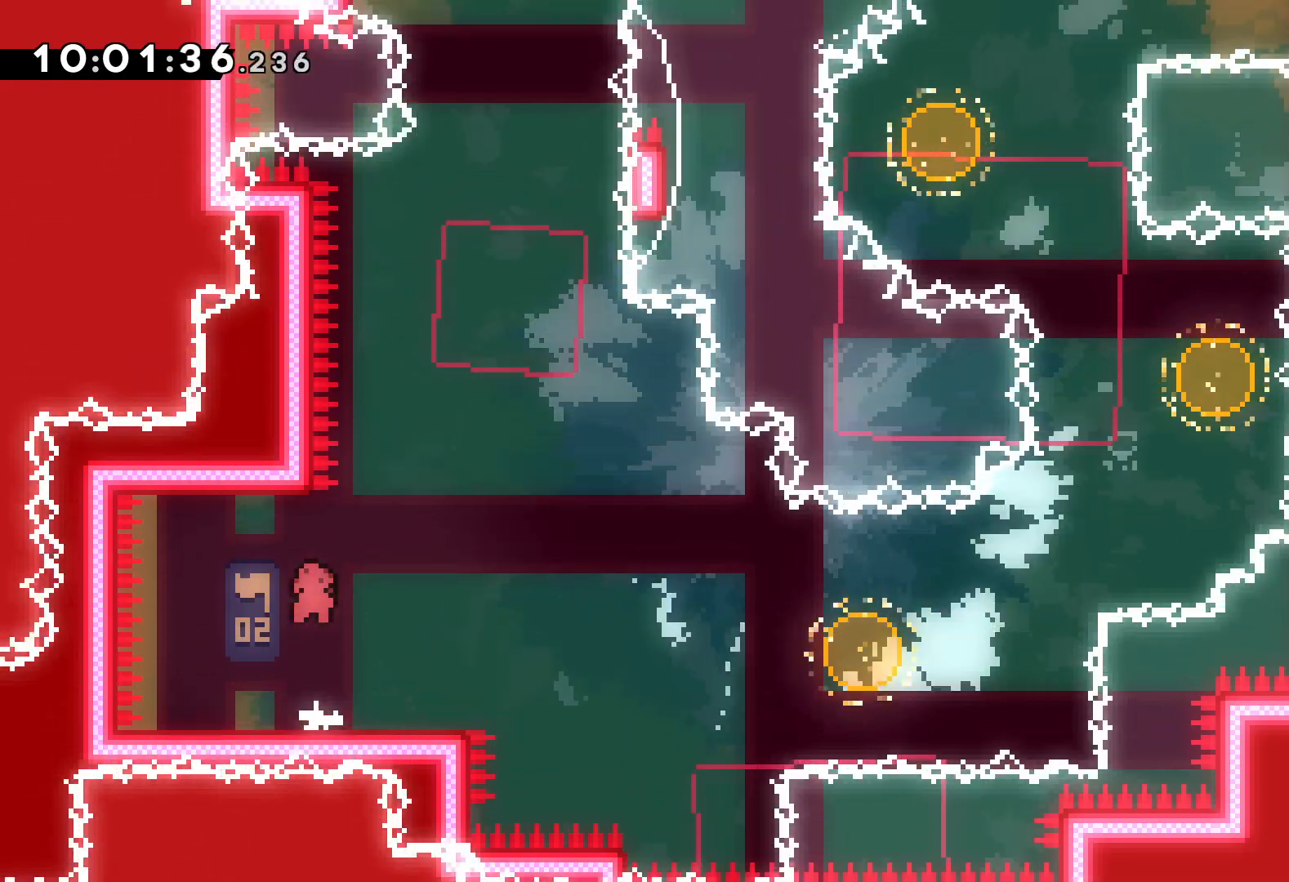
{"keys": ["dash", "right", "up"], "events": [[67, "dash", "up"], [100, "jump", "down"], [217, "down", "up"], [400, "up", "down"], [450, "dash", "down"], [484, "jump", "up"]]}
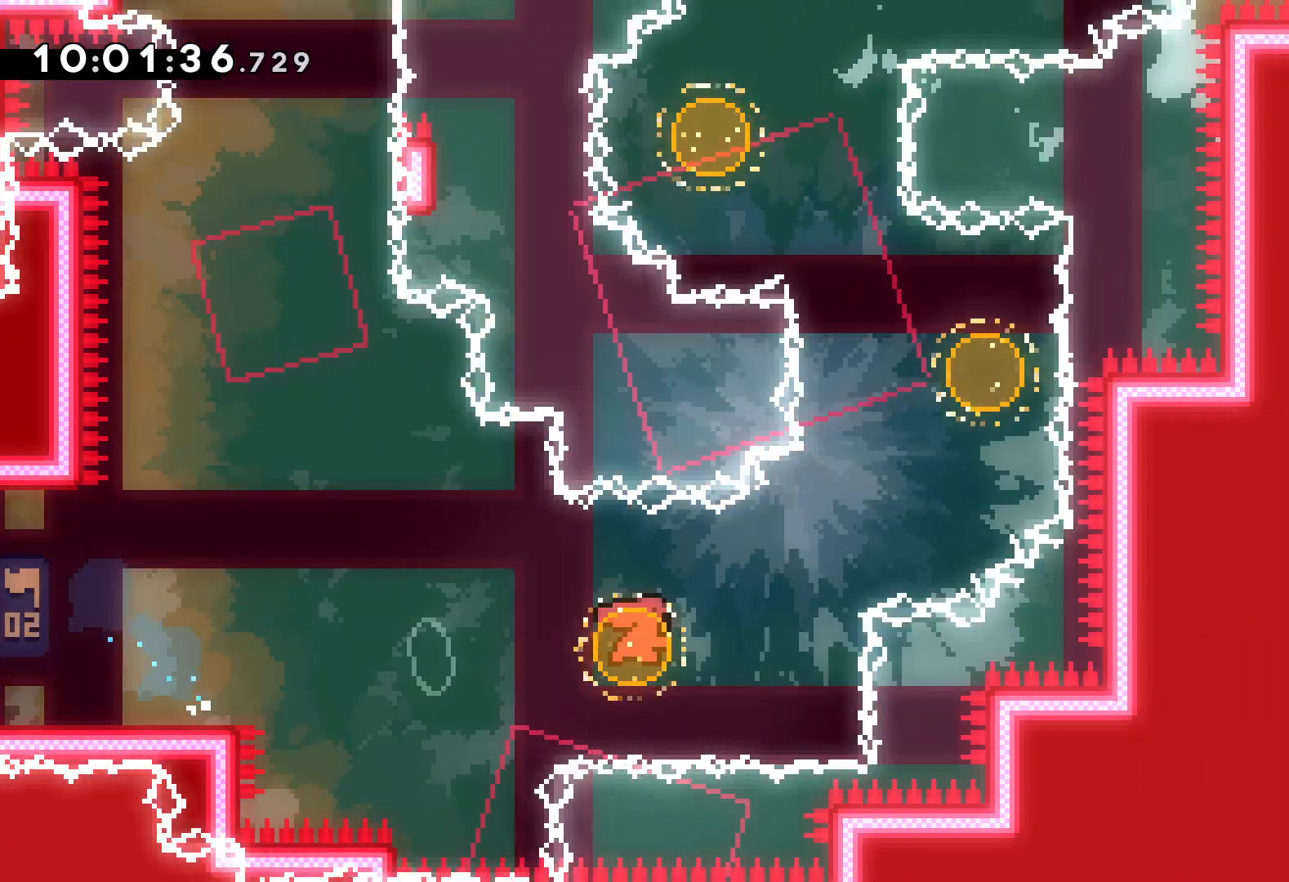
{"keys": ["left", "up"], "events": [[84, "dash", "up"], [250, "left", "down"], [267, "dash", "down"], [300, "right", "up"], [434, "dash", "up"]]}
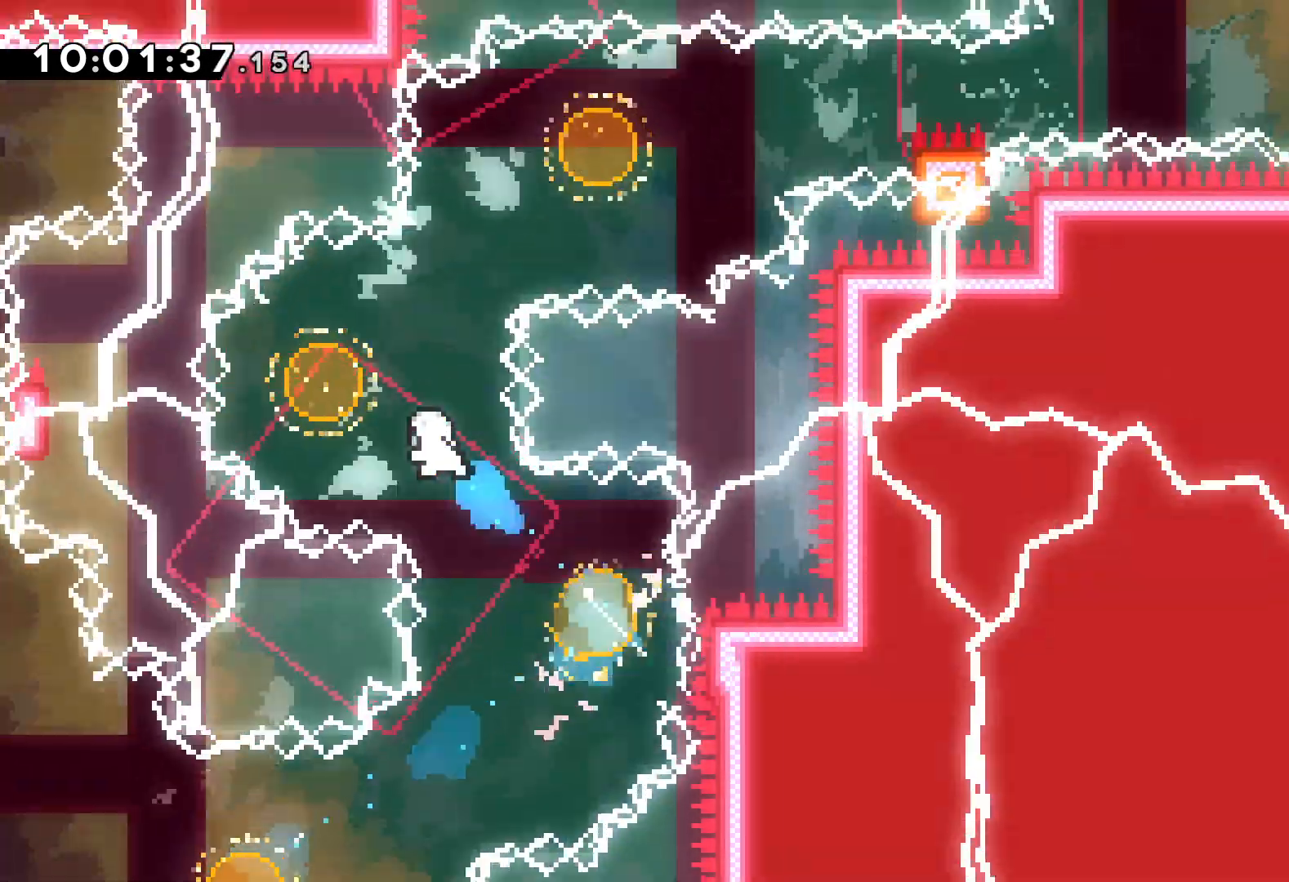
{"keys": ["dash", "right"], "events": [[117, "dash", "down"], [117, "right", "down"], [134, "left", "up"], [267, "dash", "up"], [400, "up", "up"], [450, "dash", "down"]]}
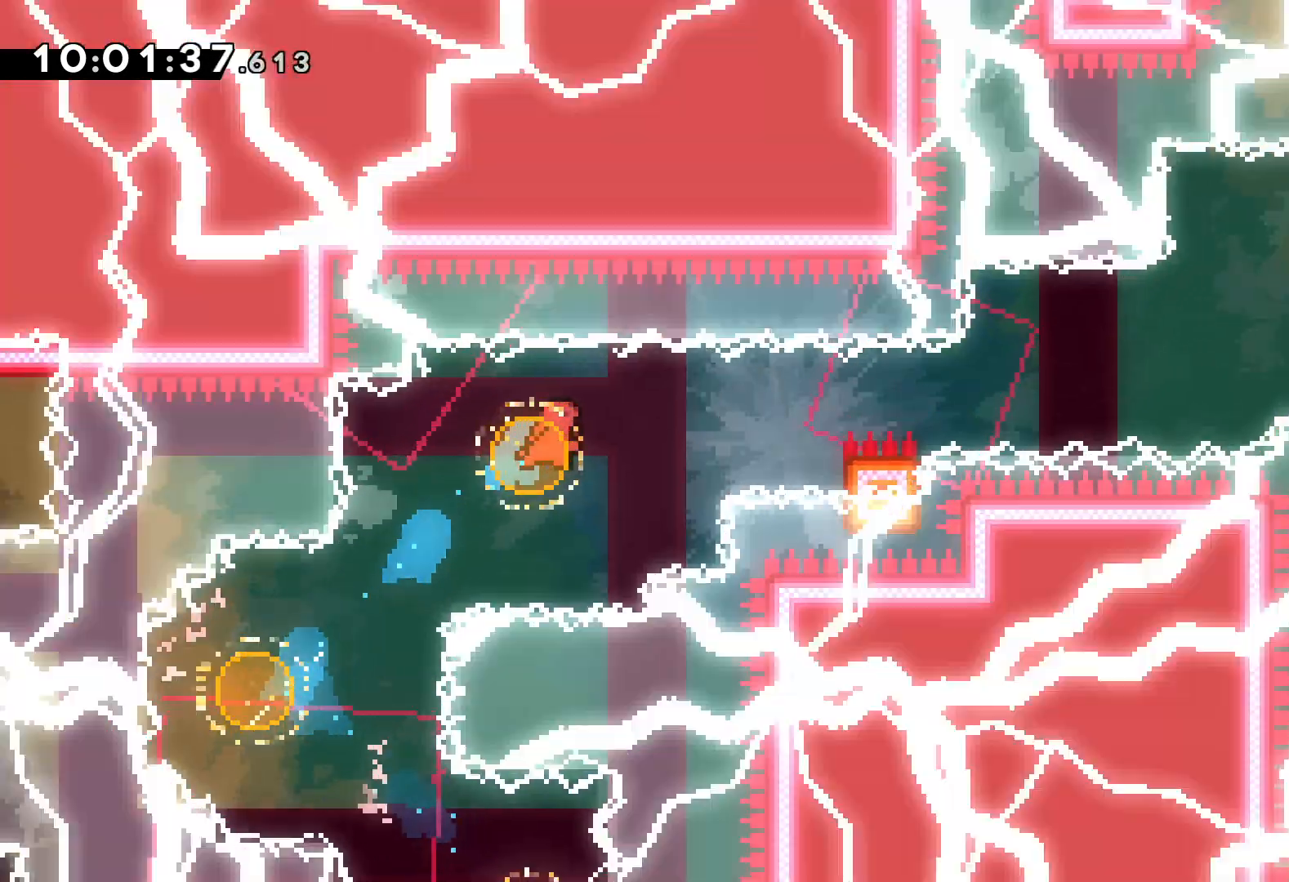
{"keys": ["grab", "jump", "right", "up"], "events": [[50, "dash", "up"], [117, "grab", "down"], [134, "up", "down"], [150, "jump", "down"]]}
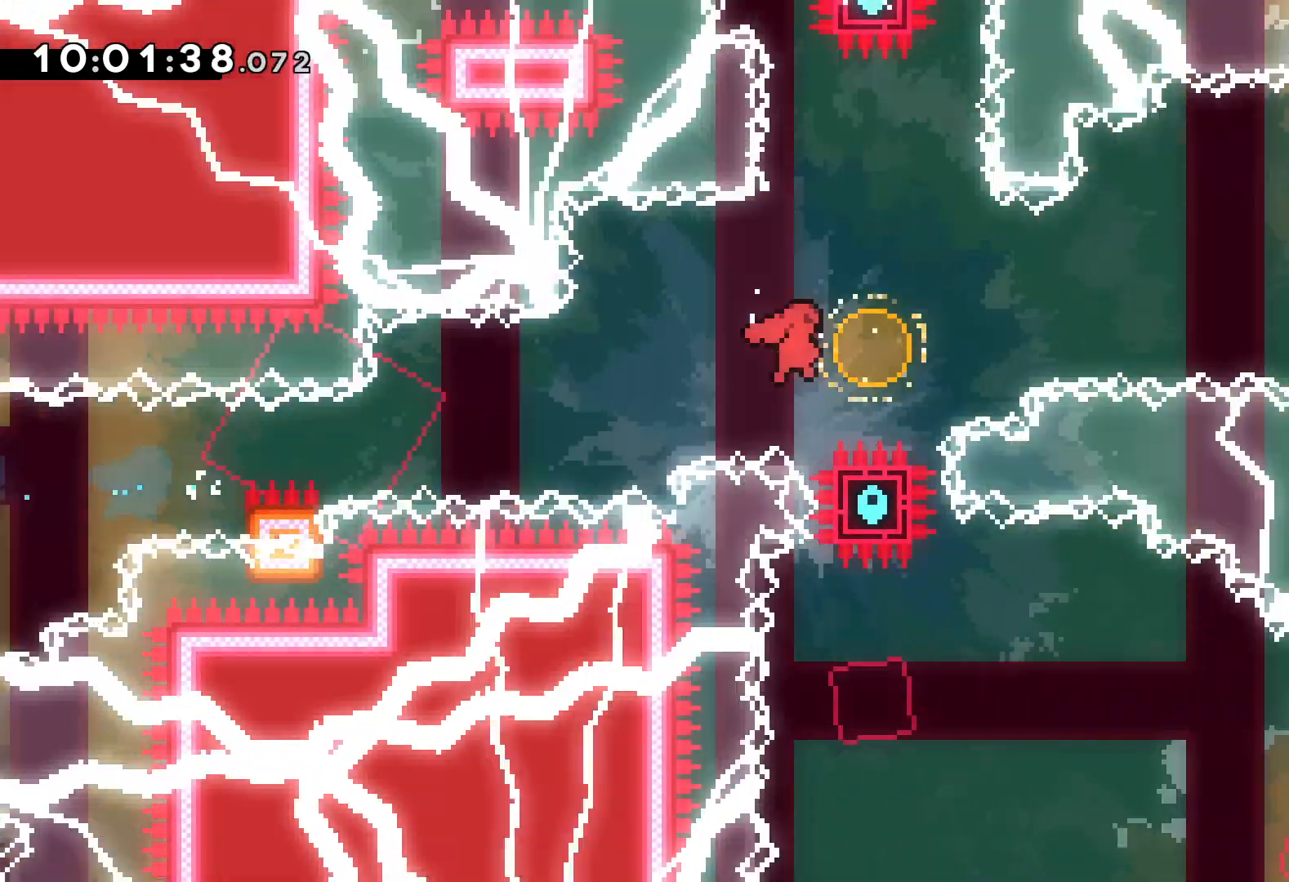
{"keys": ["dash", "down", "right"], "events": [[50, "dash", "down"], [84, "grab", "up"], [84, "jump", "up"], [217, "dash", "up"], [334, "up", "up"], [467, "down", "down"], [484, "dash", "down"]]}
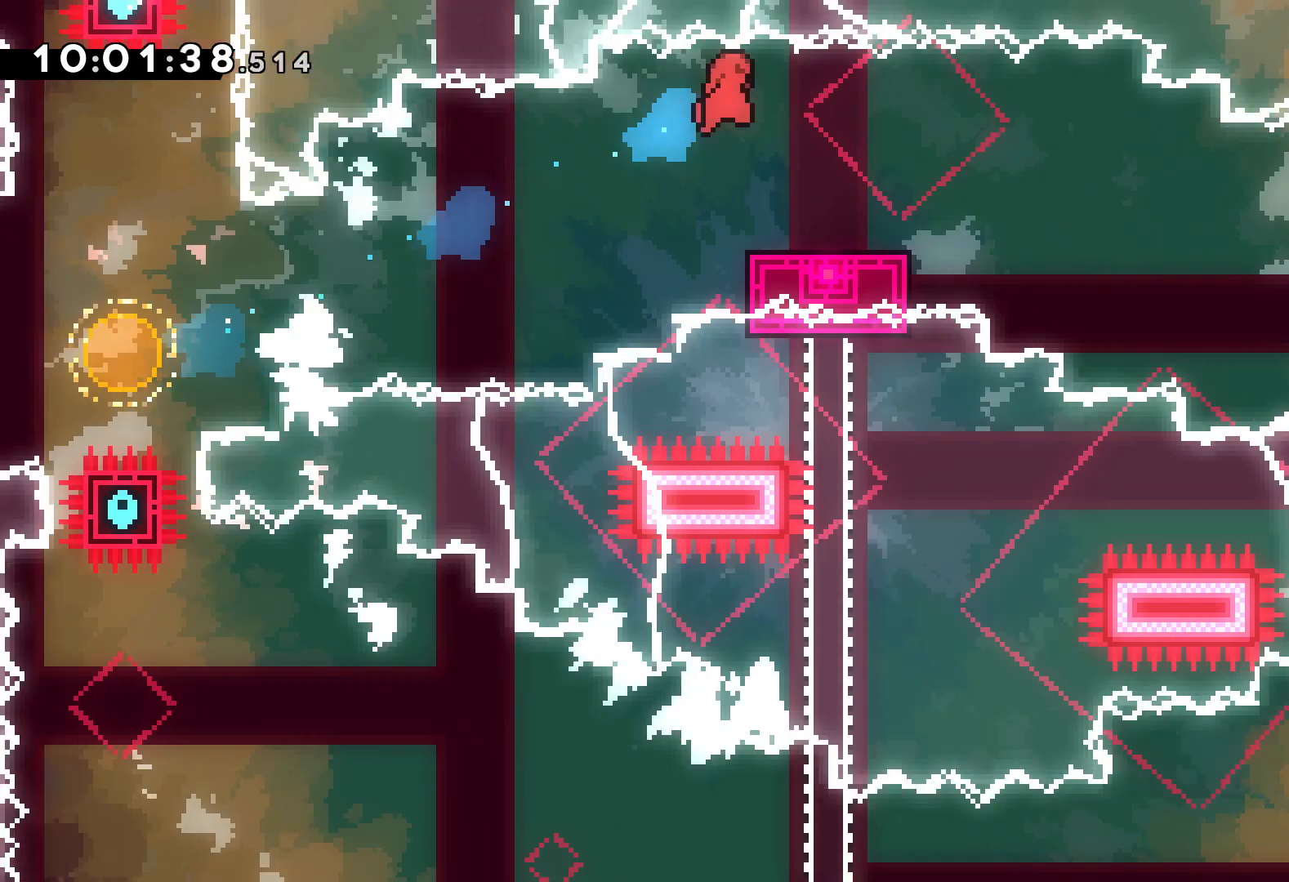
{"keys": ["dash", "down", "right"], "events": [[167, "dash", "up"], [167, "jump", "down"], [334, "dash", "down"], [367, "jump", "up"]]}
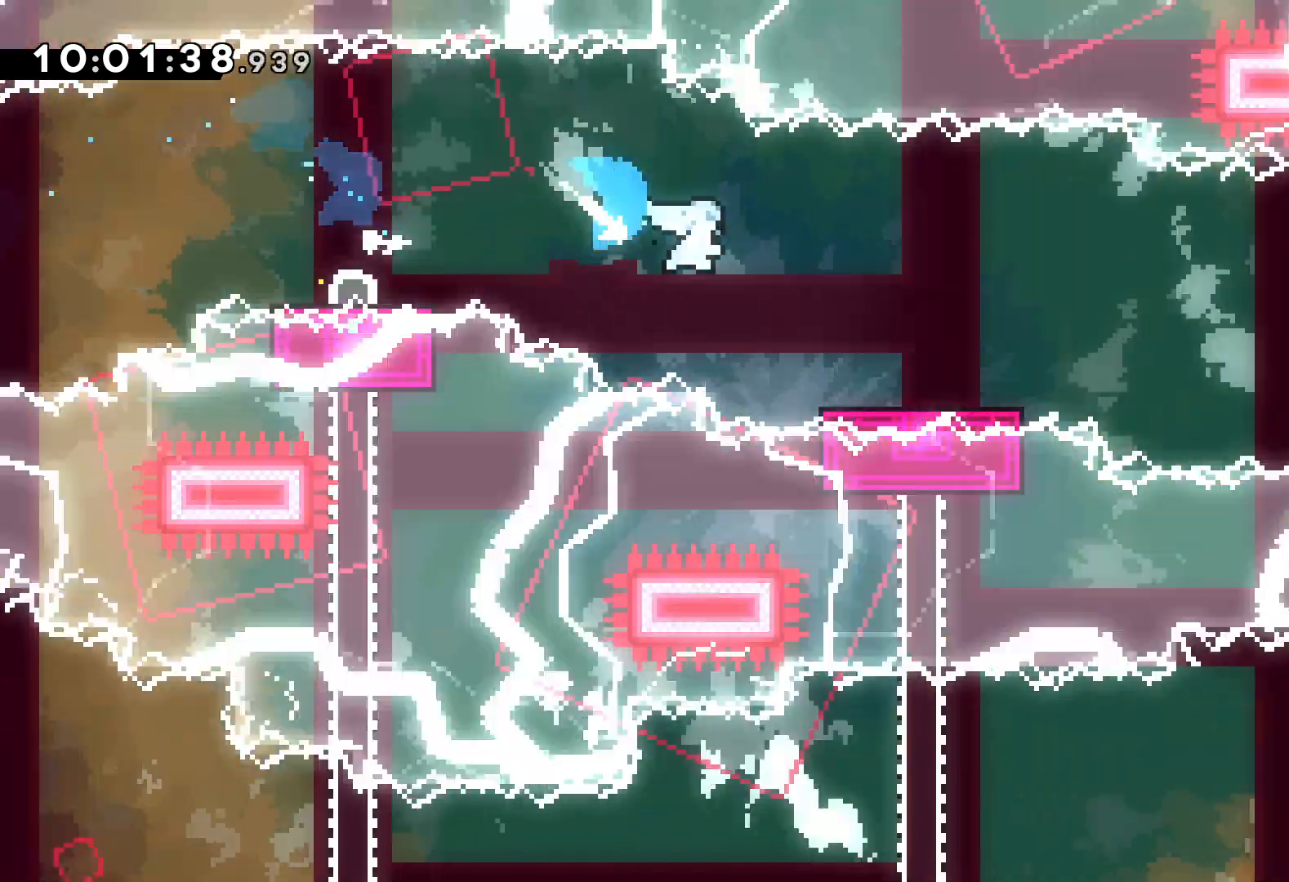
{"keys": ["jump", "right"], "events": [[67, "dash", "up"], [134, "jump", "down"], [167, "down", "up"]]}
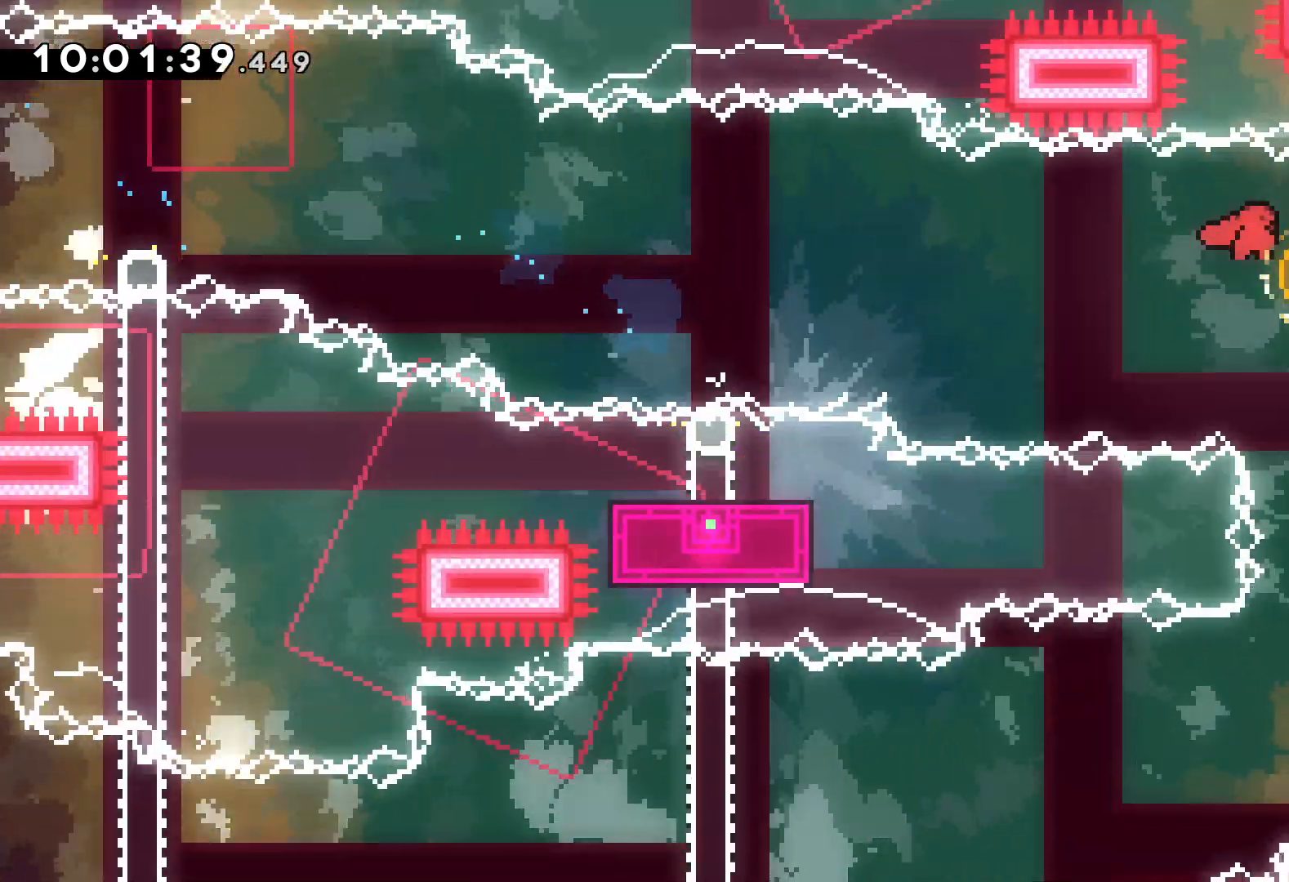
{"keys": ["down", "right"], "events": [[50, "dash", "down"], [50, "down", "down"], [67, "jump", "up"], [84, "right", "up"], [217, "dash", "up"], [317, "right", "down"], [334, "dash", "down"], [484, "dash", "up"]]}
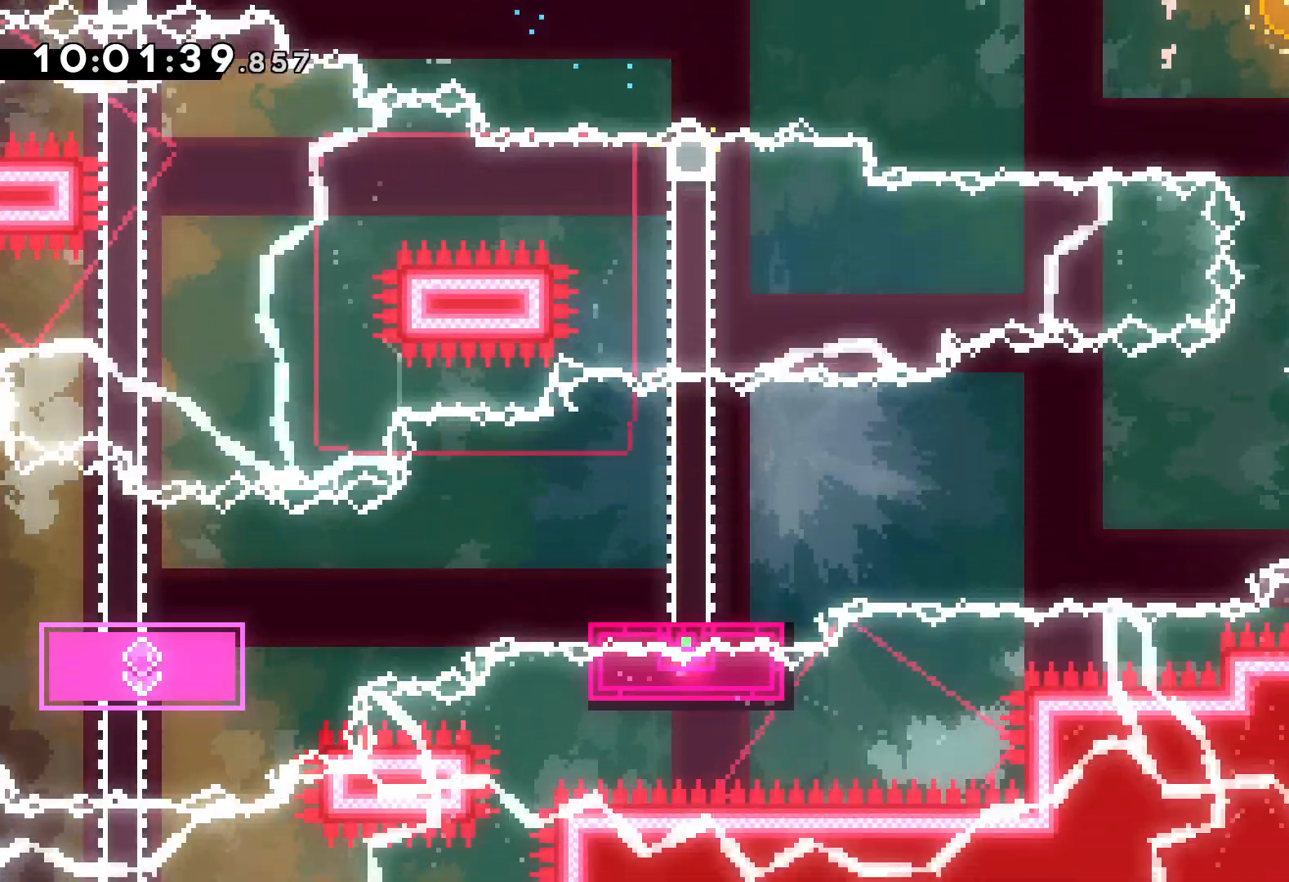
{"keys": ["dash", "down", "left"], "events": [[34, "jump", "down"], [34, "left", "down"], [84, "right", "up"], [400, "dash", "down"], [417, "jump", "up"]]}